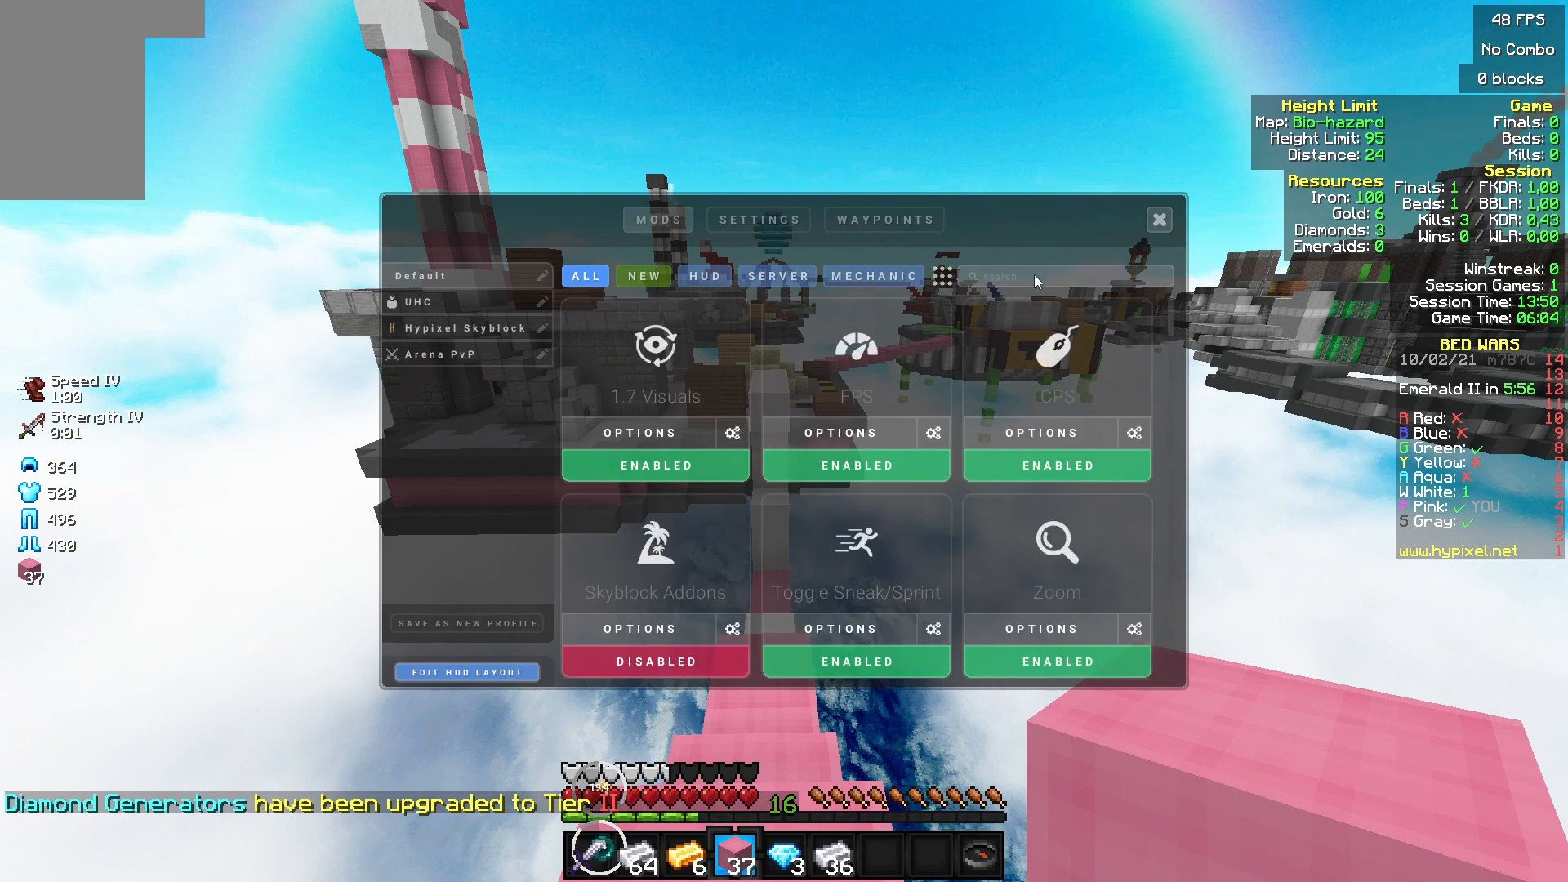
Gameplay with keyboard and mouse; each line is a JSON object with the keys and mouse buttons held at the frame after it. "events" lists presses ("down") and releases ("up") of "a", "d", "s", "w", "mouse_left" and "mouse_right" between this image and that frame as [ms after this image, input, new state], when the widget could be followed in between. "mouse_left", "mouse_right" = the "left", "right" buttons of the "mouse" list. No other keys are recorded. Fast repeated clicks can show as one long hold. Mouse movement is not recorded.
{"keys": ["w"], "mouse": [], "events": [[467, "w", "down"]]}
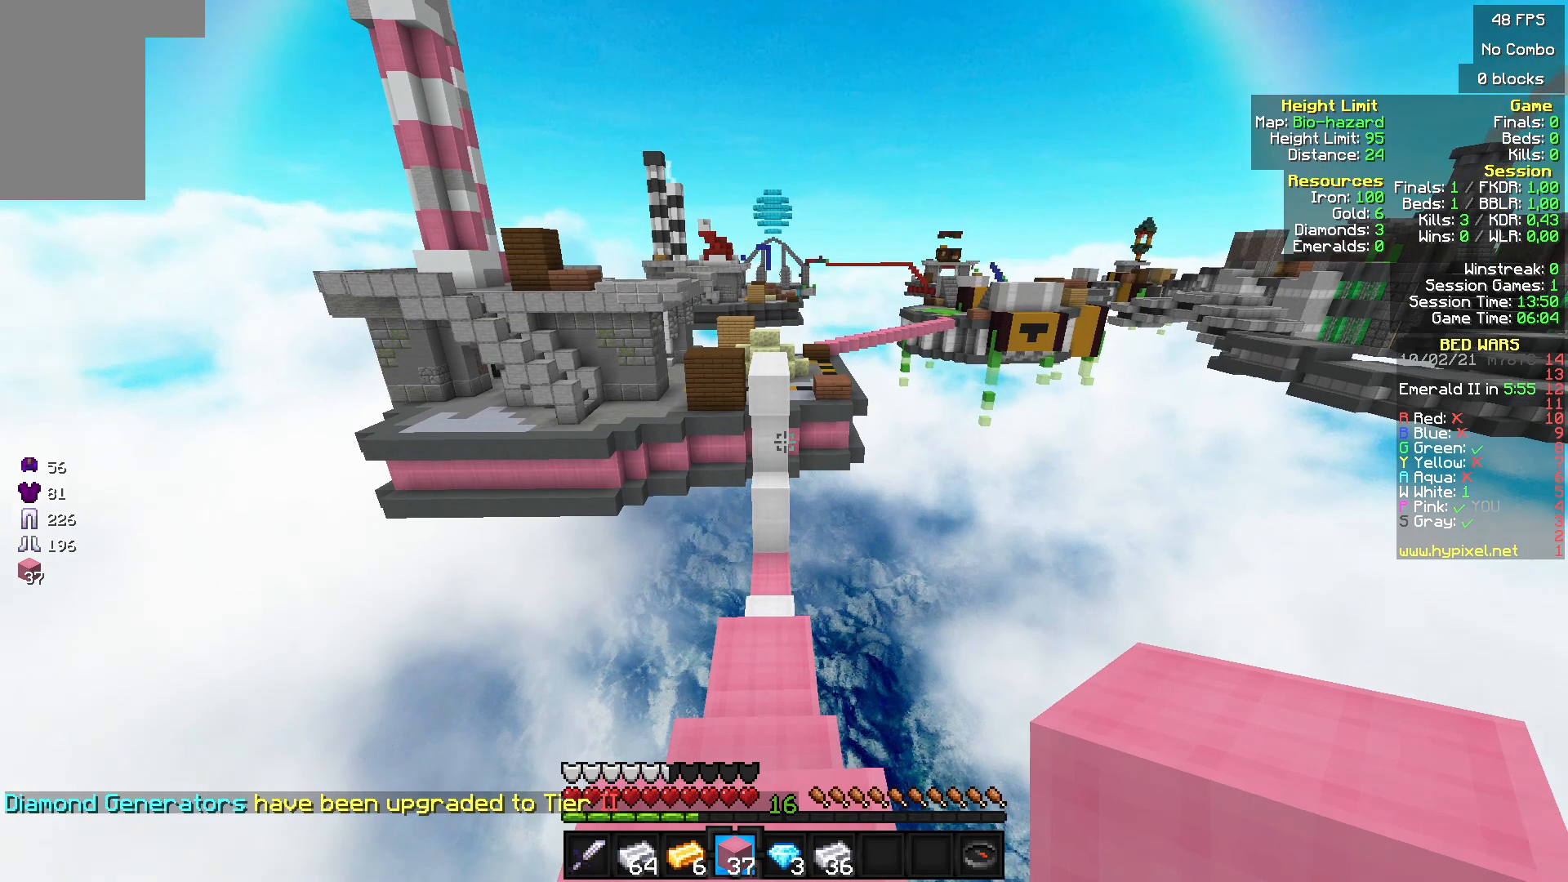
{"keys": ["w"], "mouse": [], "events": []}
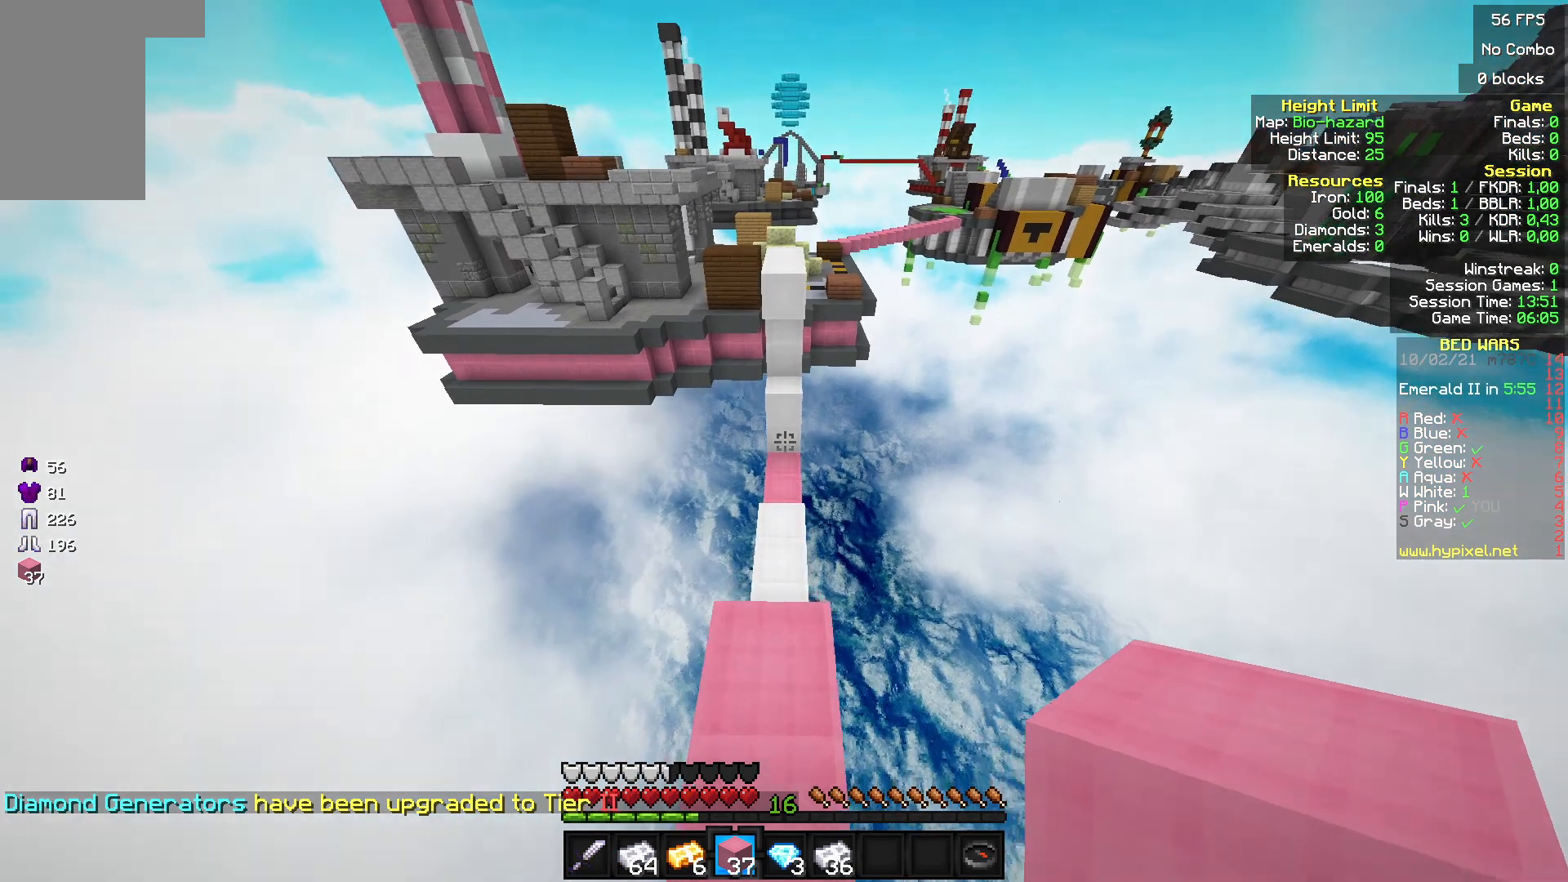
{"keys": ["w"], "mouse": [], "events": []}
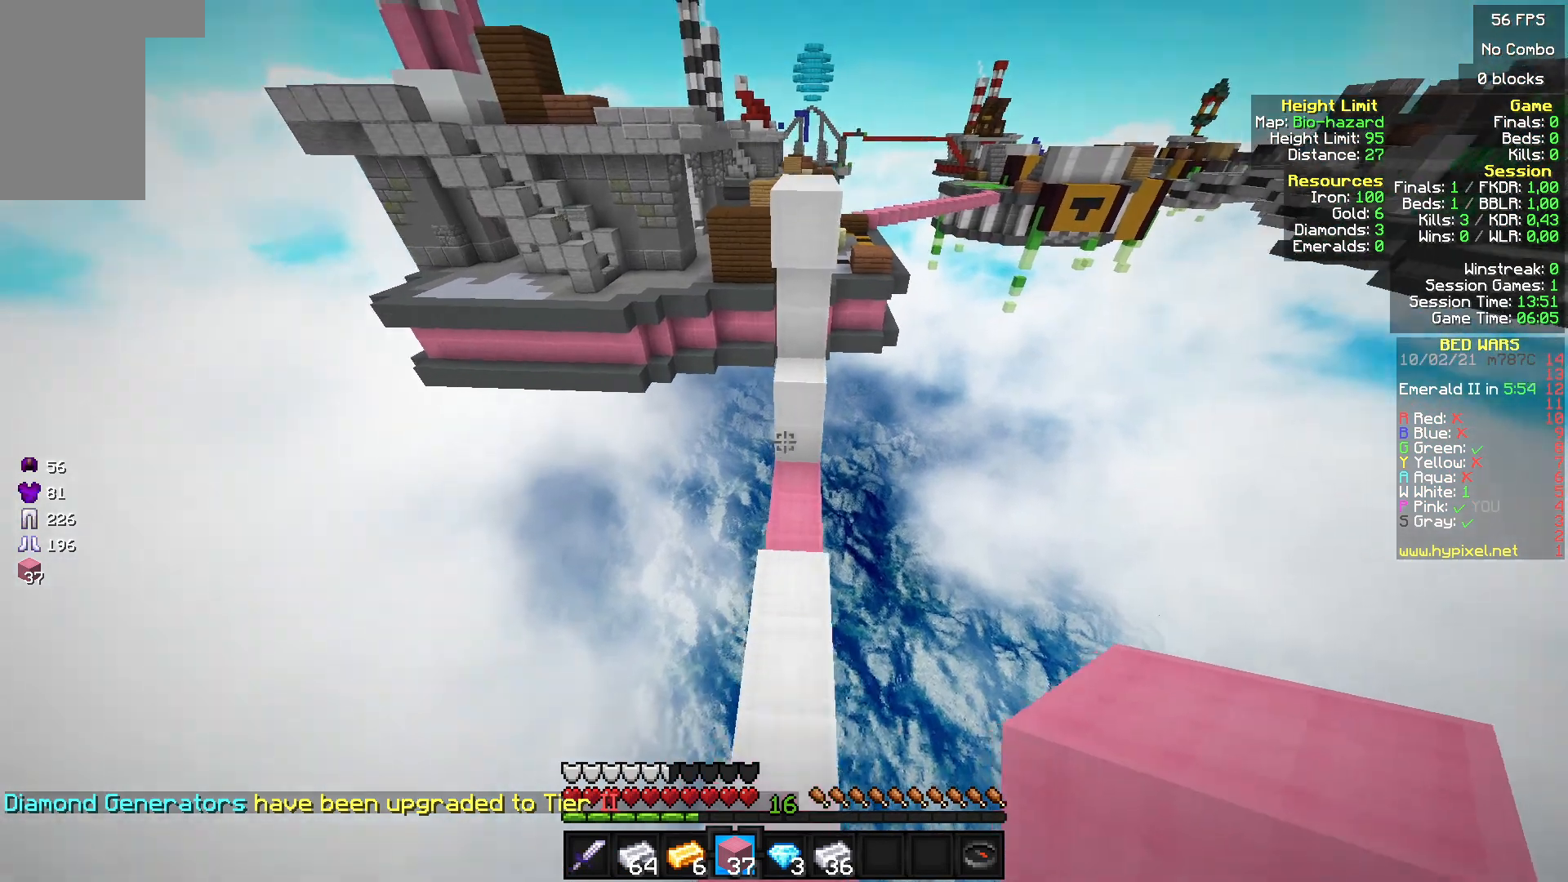
{"keys": ["w"], "mouse": [], "events": []}
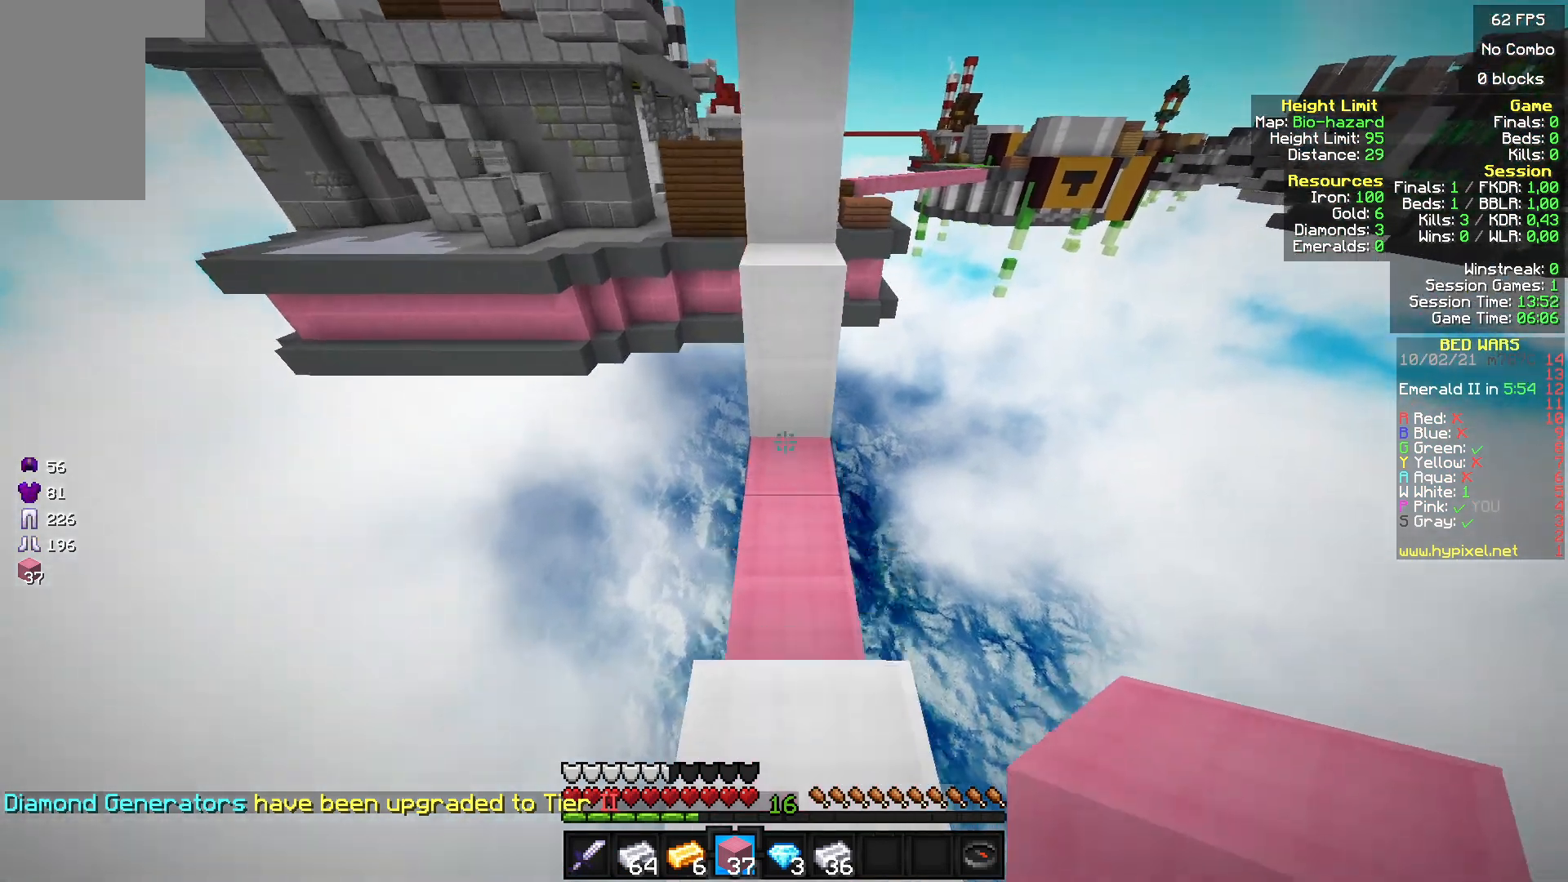
{"keys": [], "mouse": [], "events": [[400, "w", "up"]]}
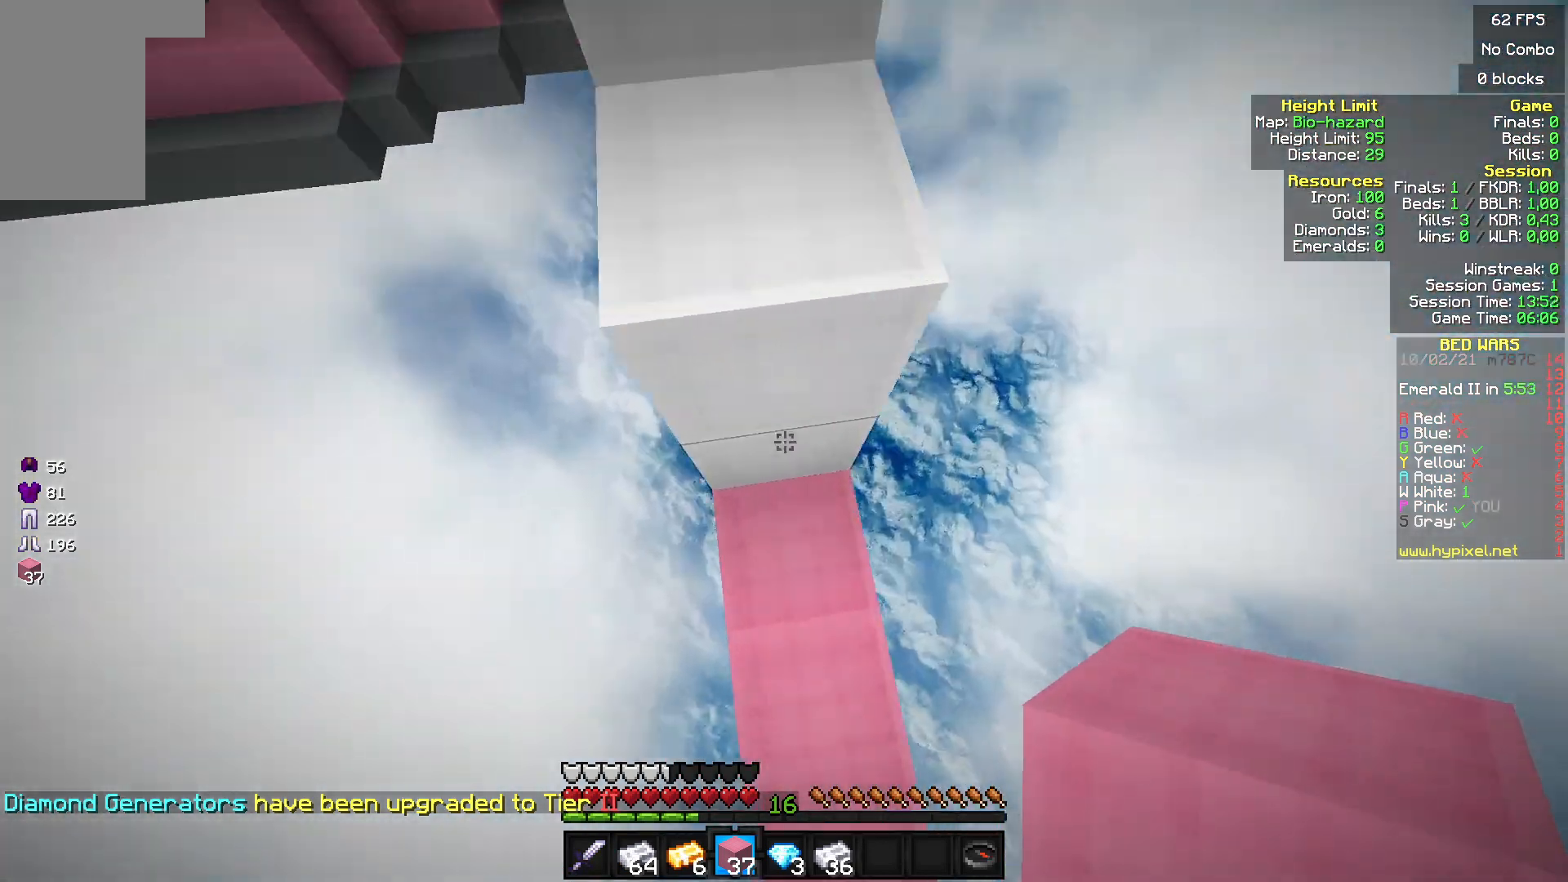
{"keys": [], "mouse": ["right"], "events": [[467, "mouse_right", "down"]]}
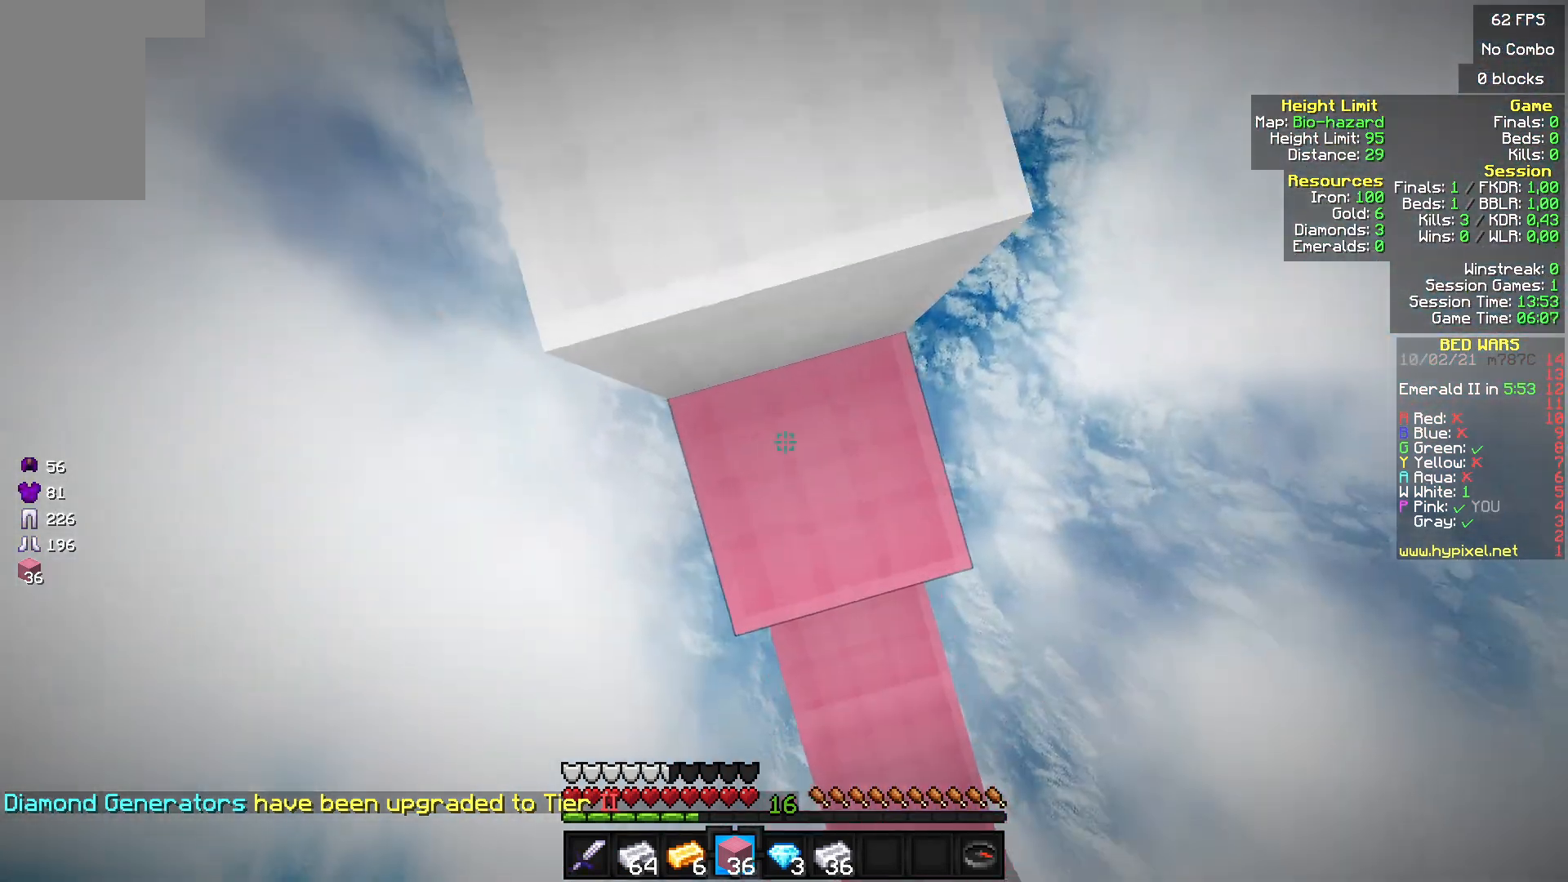
{"keys": [], "mouse": [], "events": [[67, "mouse_right", "up"], [300, "mouse_right", "down"], [400, "mouse_right", "up"]]}
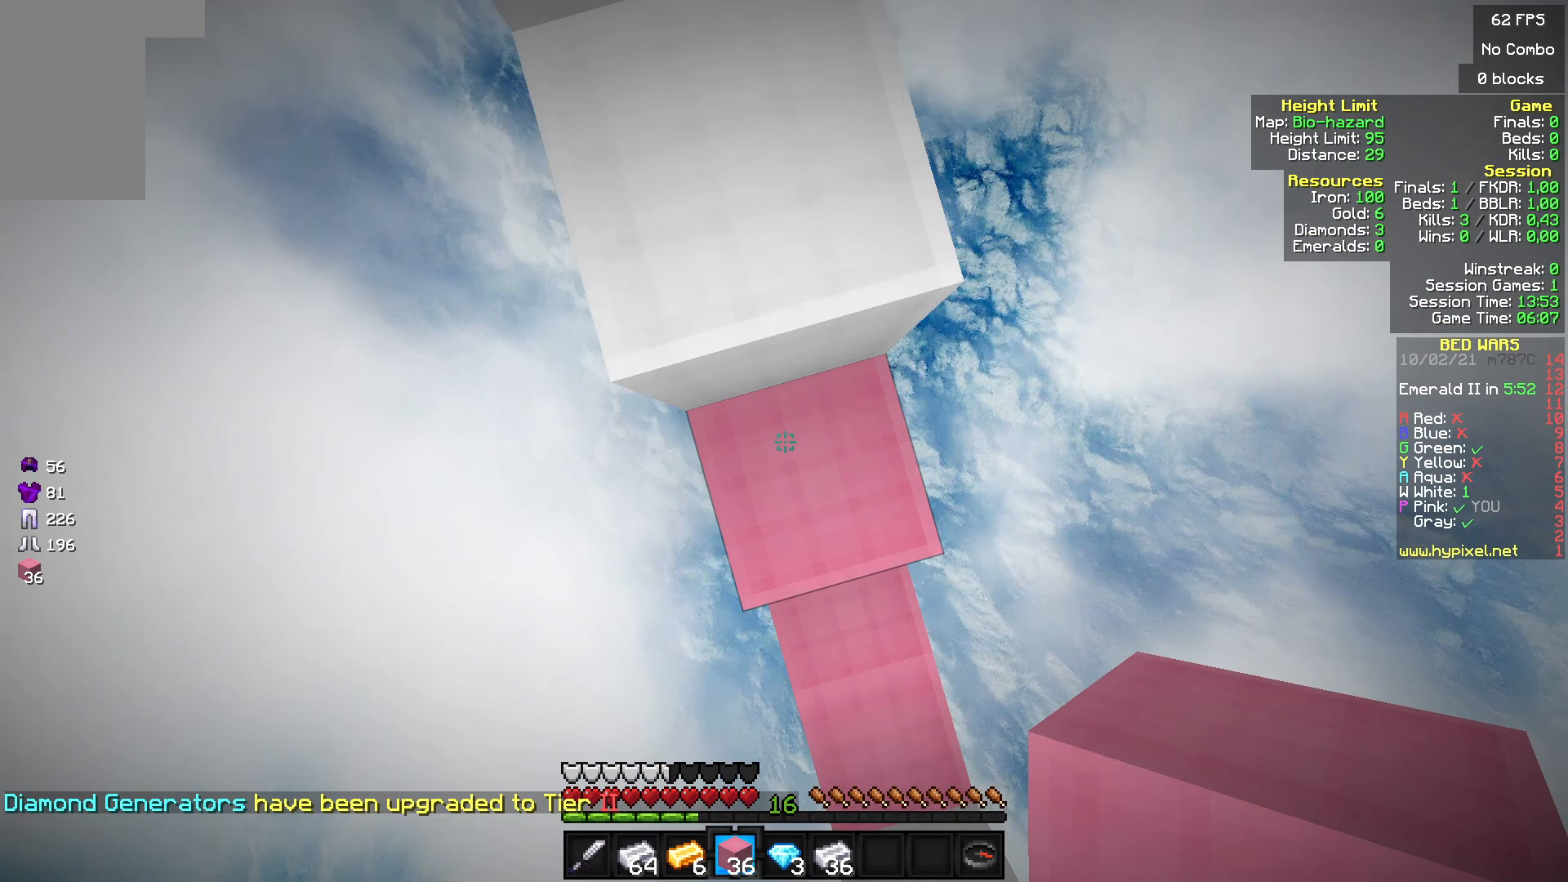
{"keys": [], "mouse": [], "events": [[67, "mouse_right", "down"], [167, "mouse_right", "up"], [333, "mouse_right", "down"], [467, "mouse_right", "up"]]}
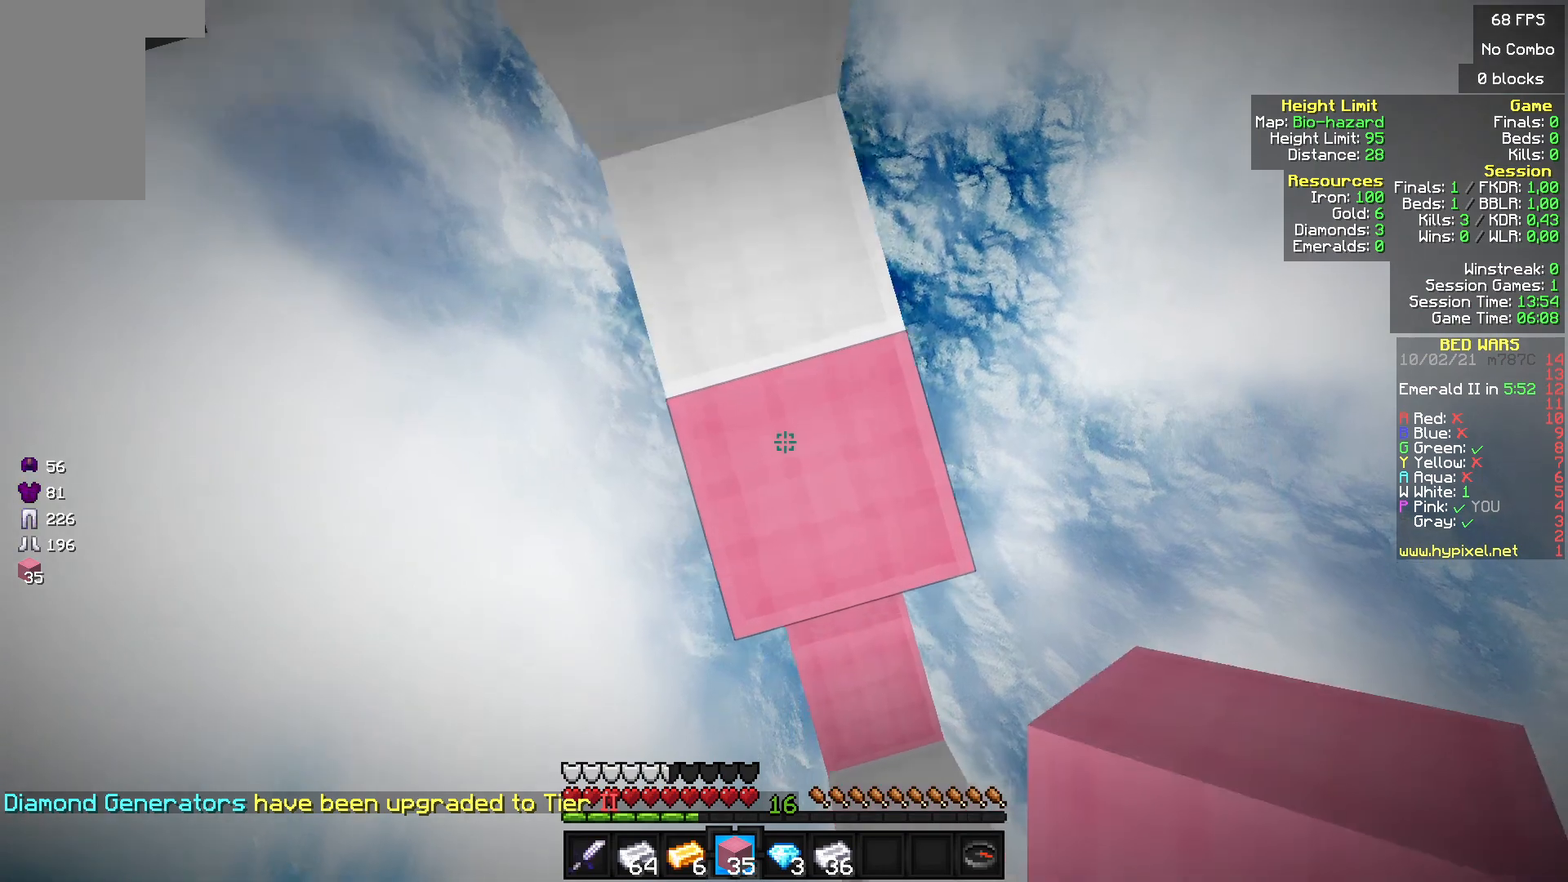
{"keys": ["w"], "mouse": [], "events": [[133, "mouse_right", "down"], [267, "mouse_right", "up"], [467, "w", "down"]]}
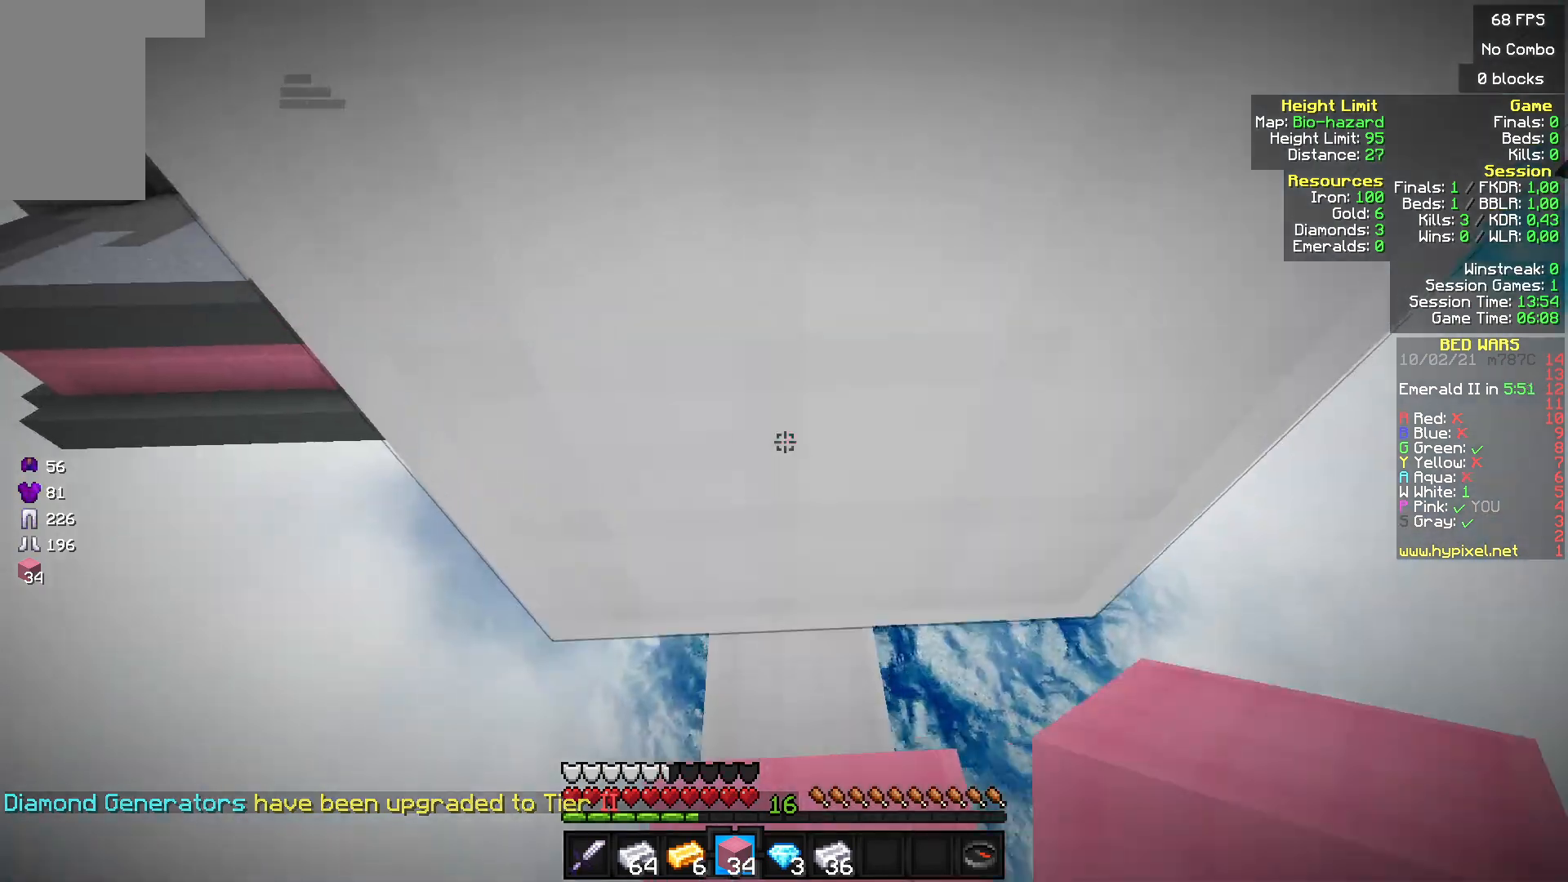
{"keys": ["w"], "mouse": [], "events": [[133, "w", "up"], [200, "mouse_right", "down"], [333, "mouse_right", "up"], [467, "w", "down"]]}
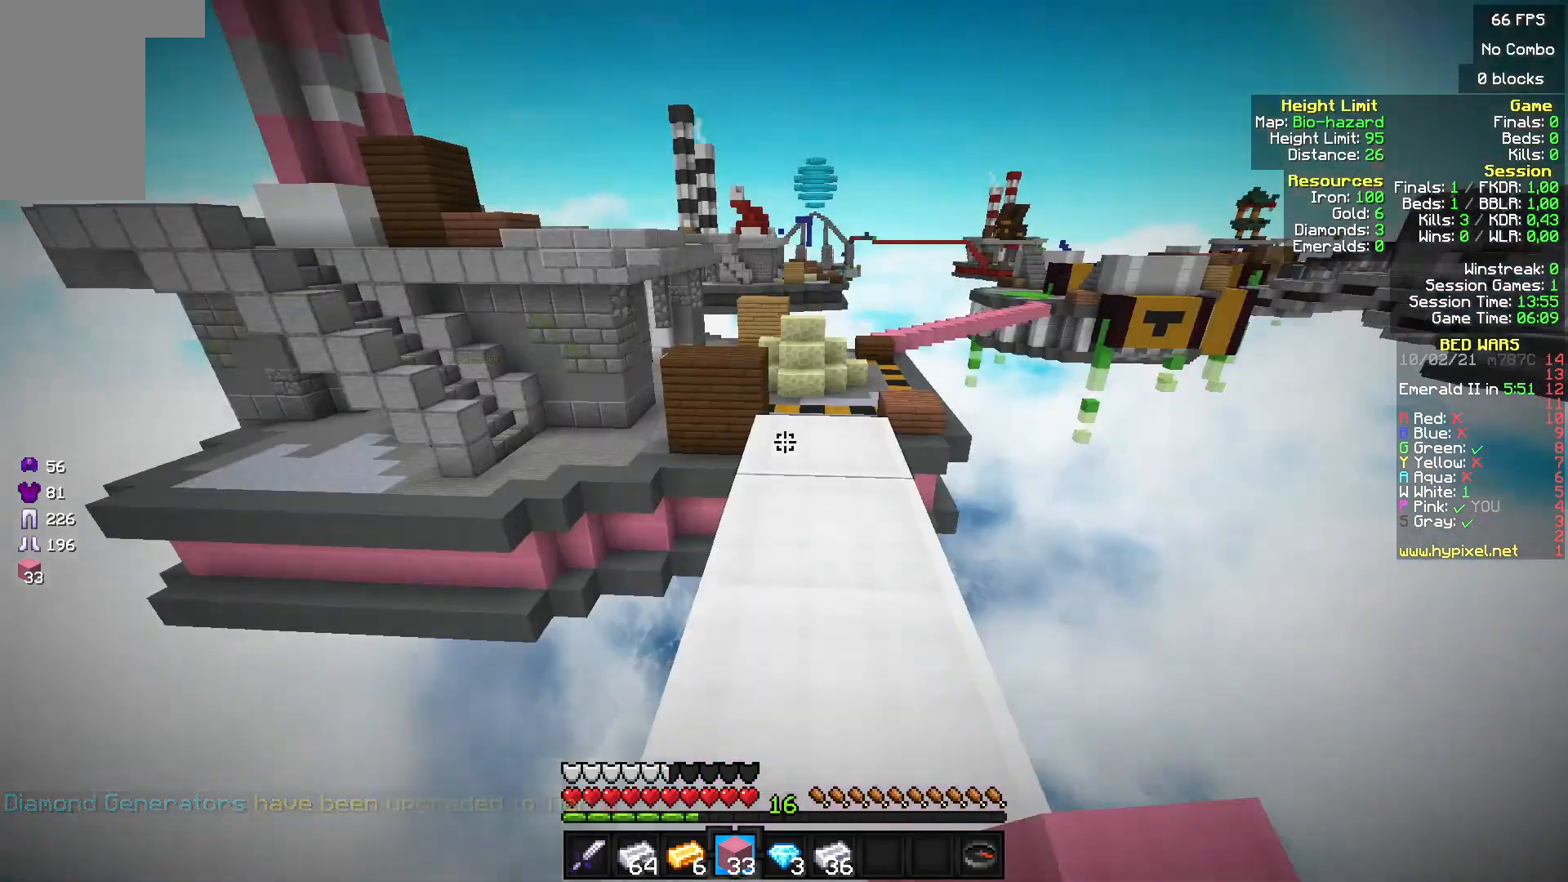
{"keys": ["w"], "mouse": [], "events": []}
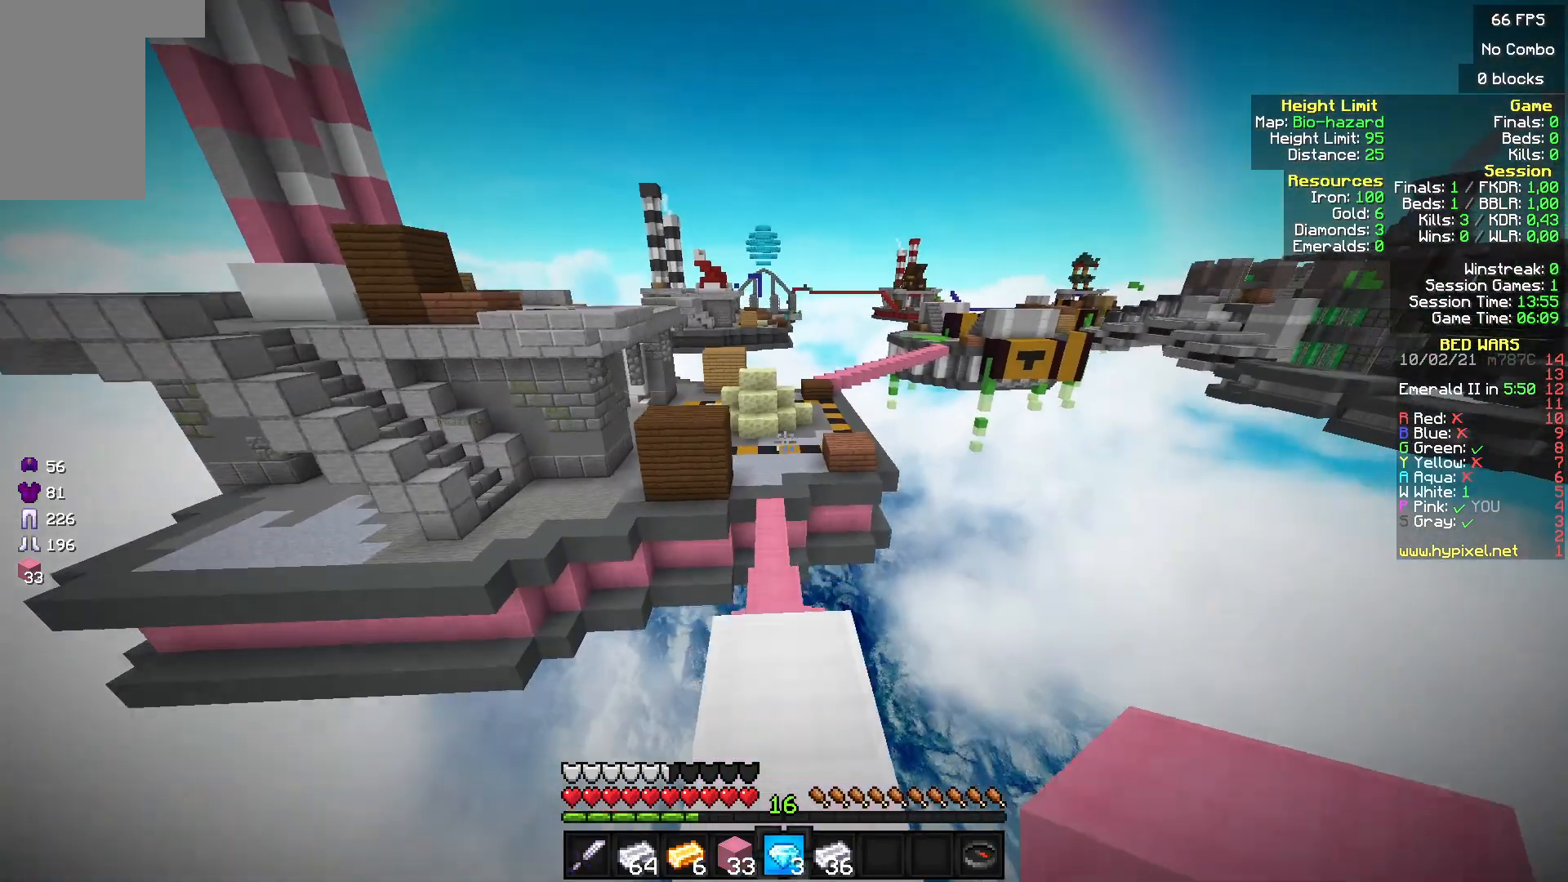
{"keys": ["w"], "mouse": [], "events": []}
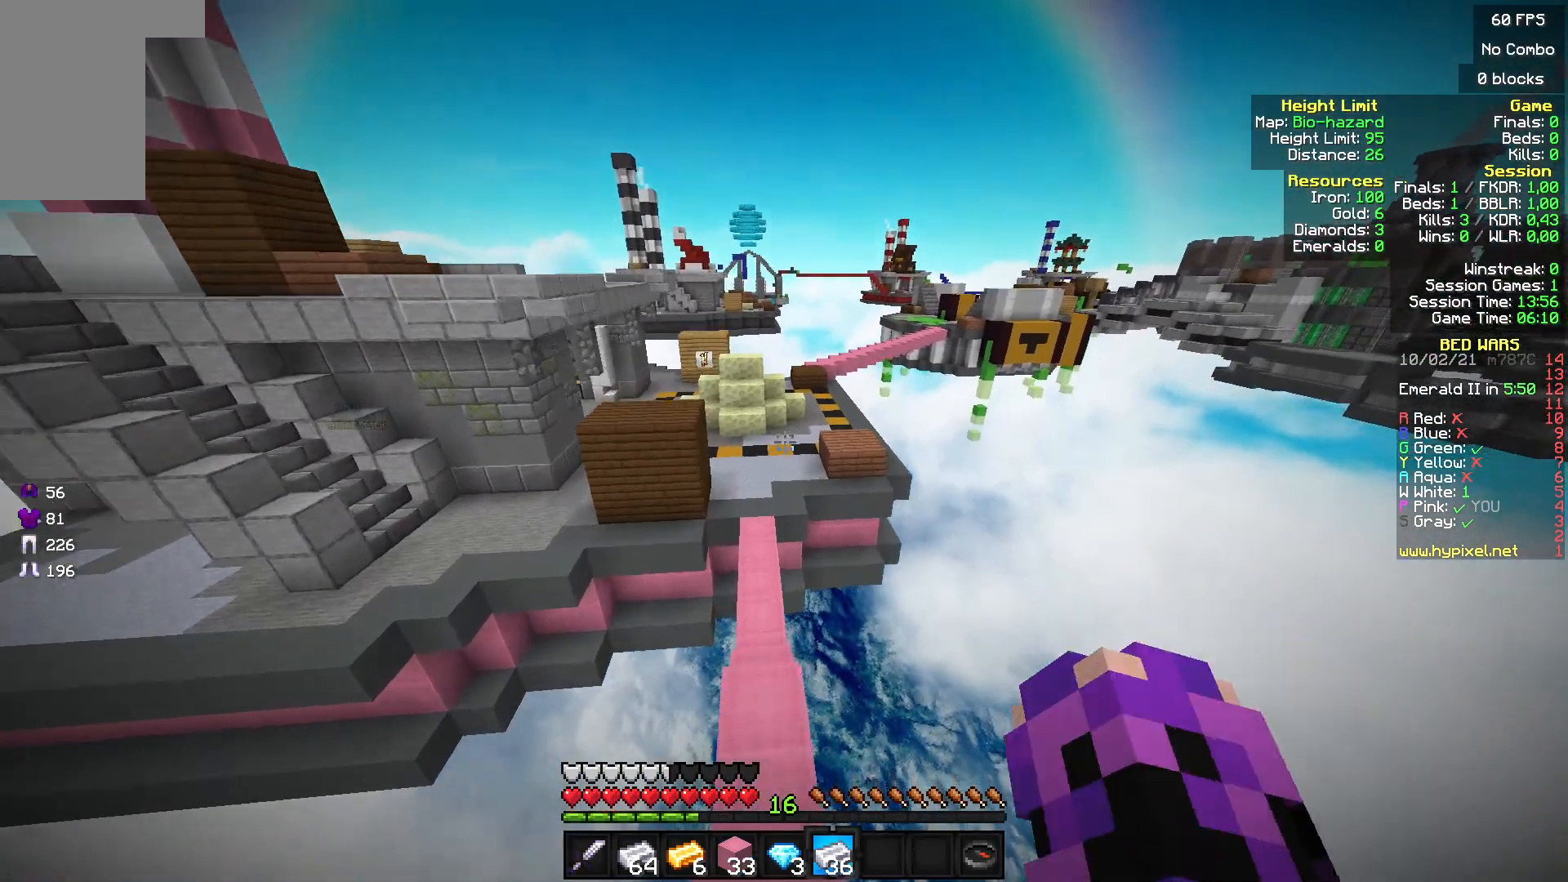
{"keys": ["w"], "mouse": [], "events": []}
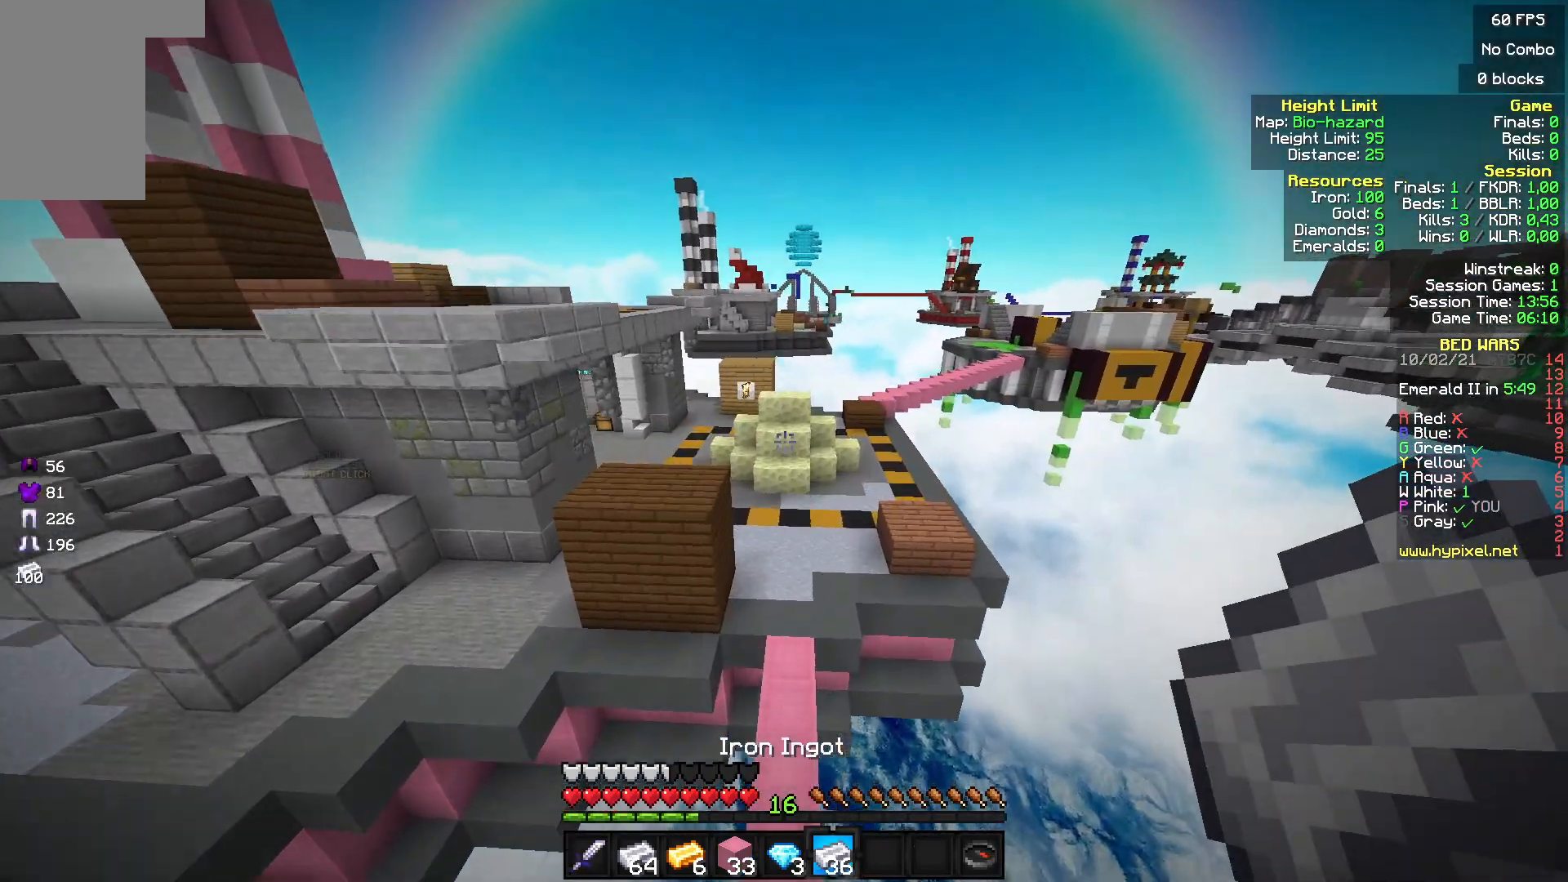
{"keys": ["w"], "mouse": [], "events": []}
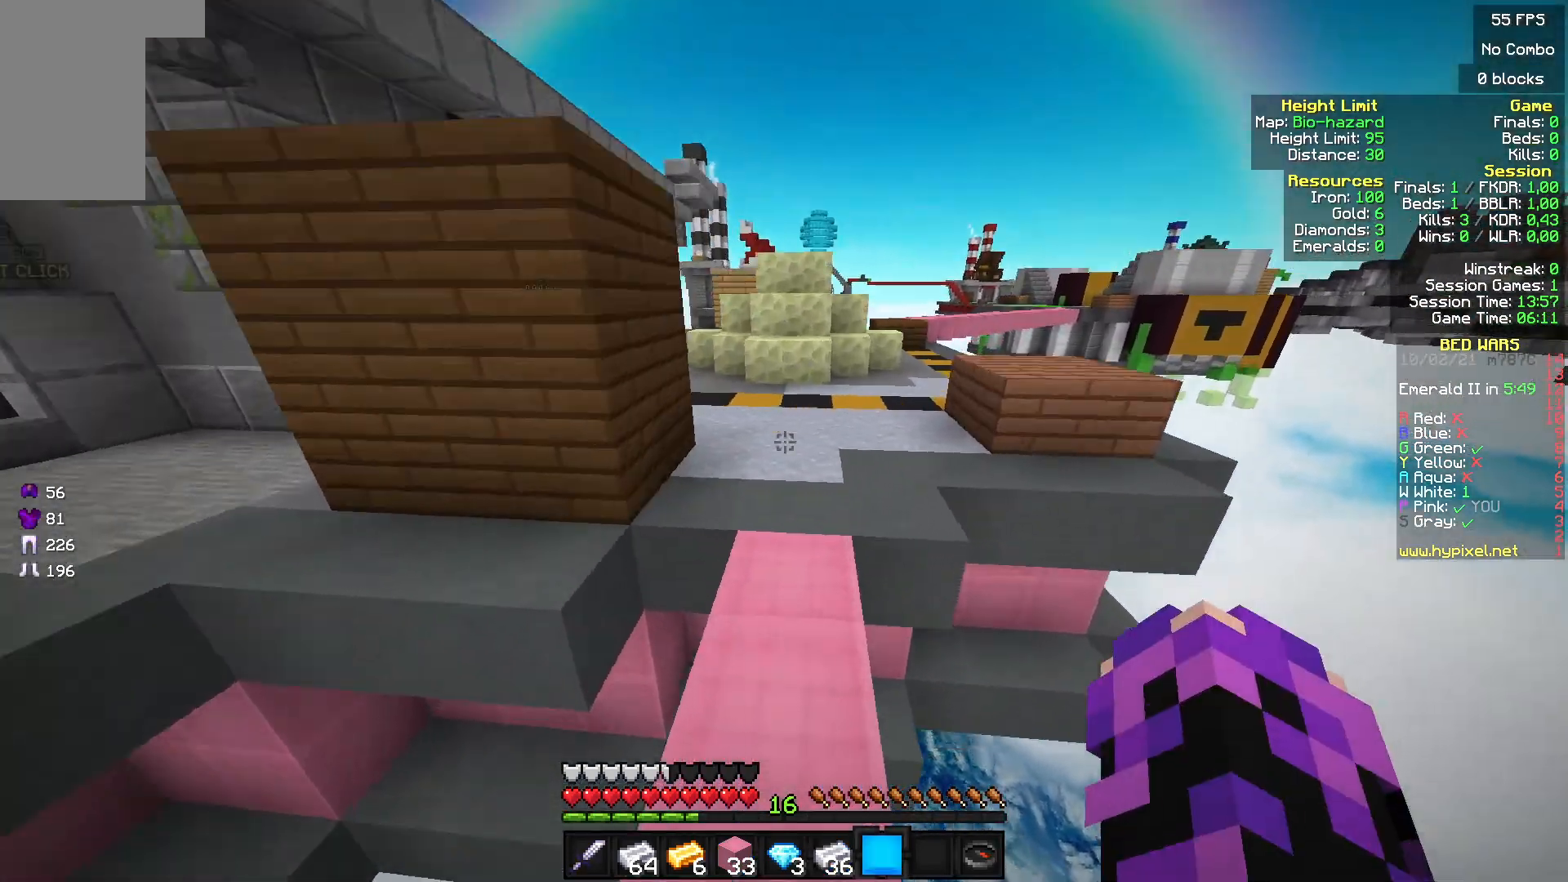
{"keys": ["w"], "mouse": [], "events": []}
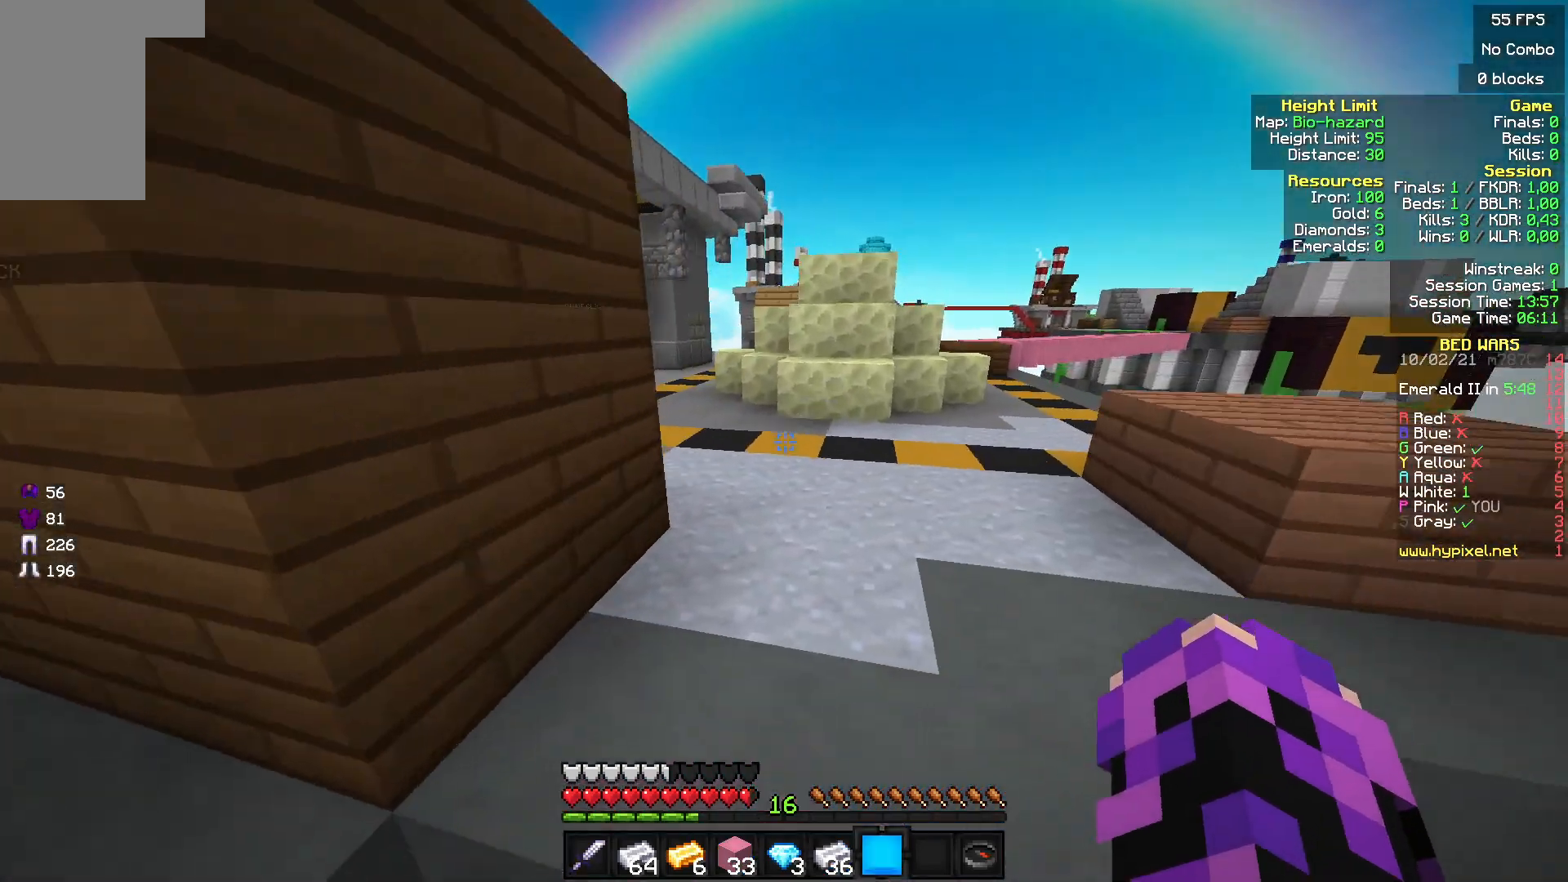
{"keys": ["w"], "mouse": [], "events": []}
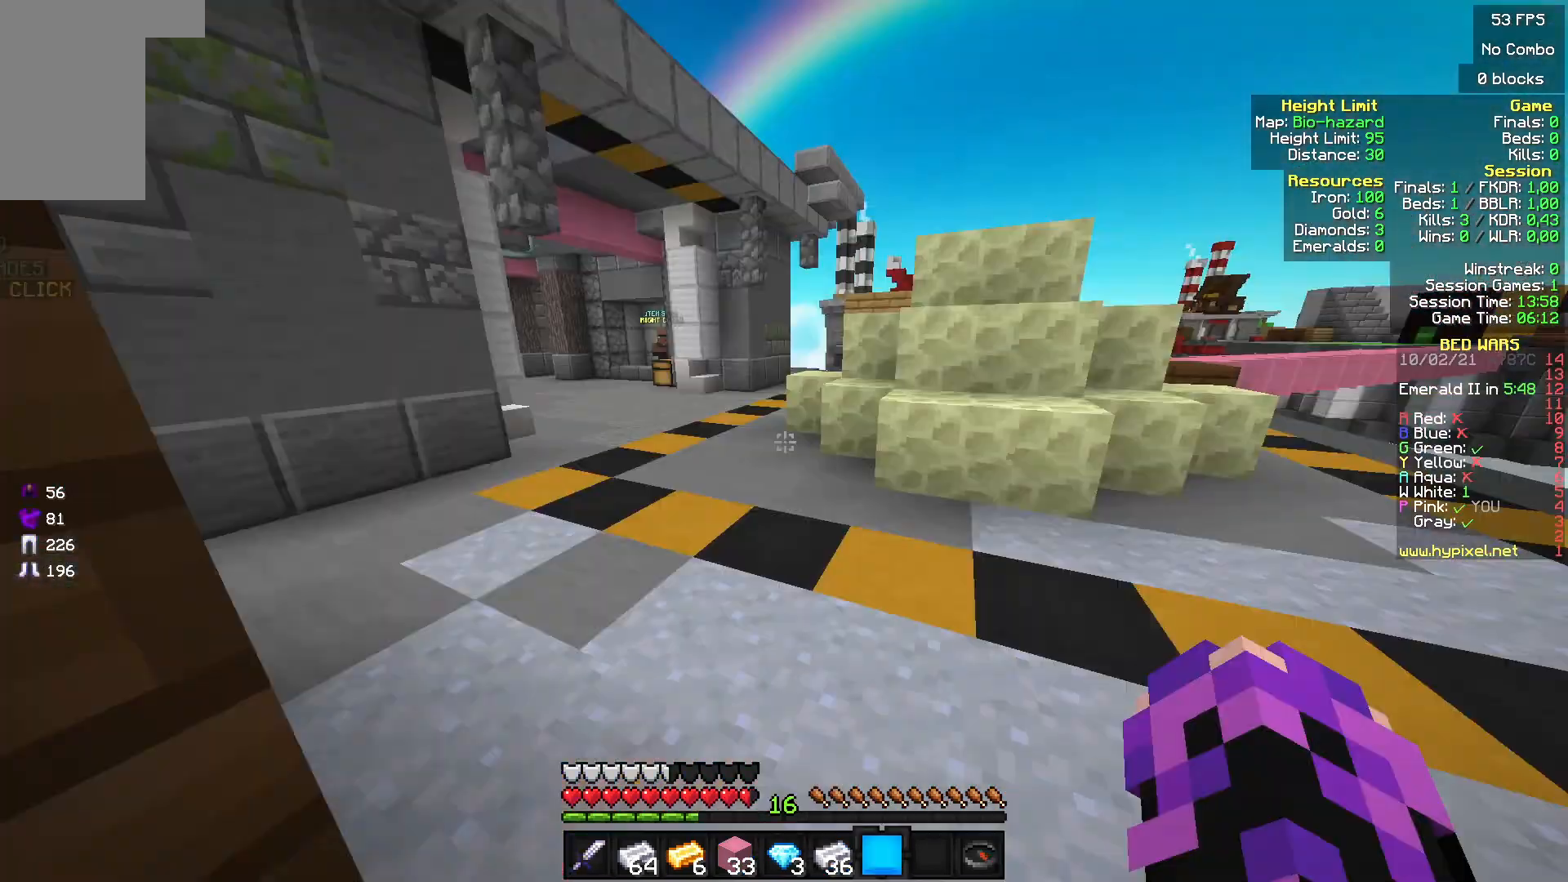
{"keys": ["w"], "mouse": [], "events": []}
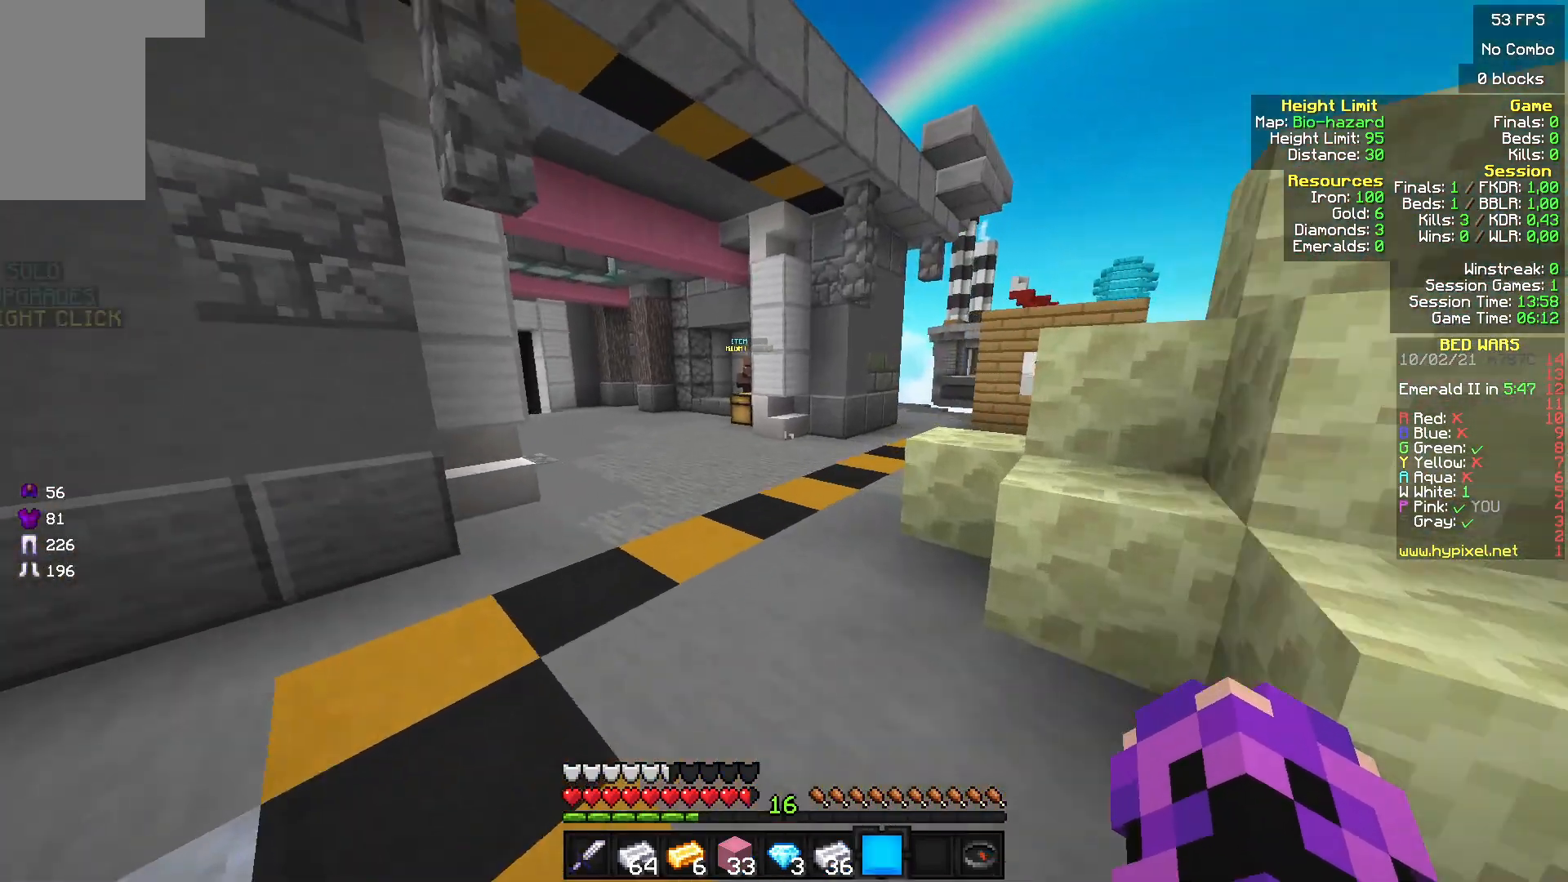
{"keys": ["w"], "mouse": [], "events": []}
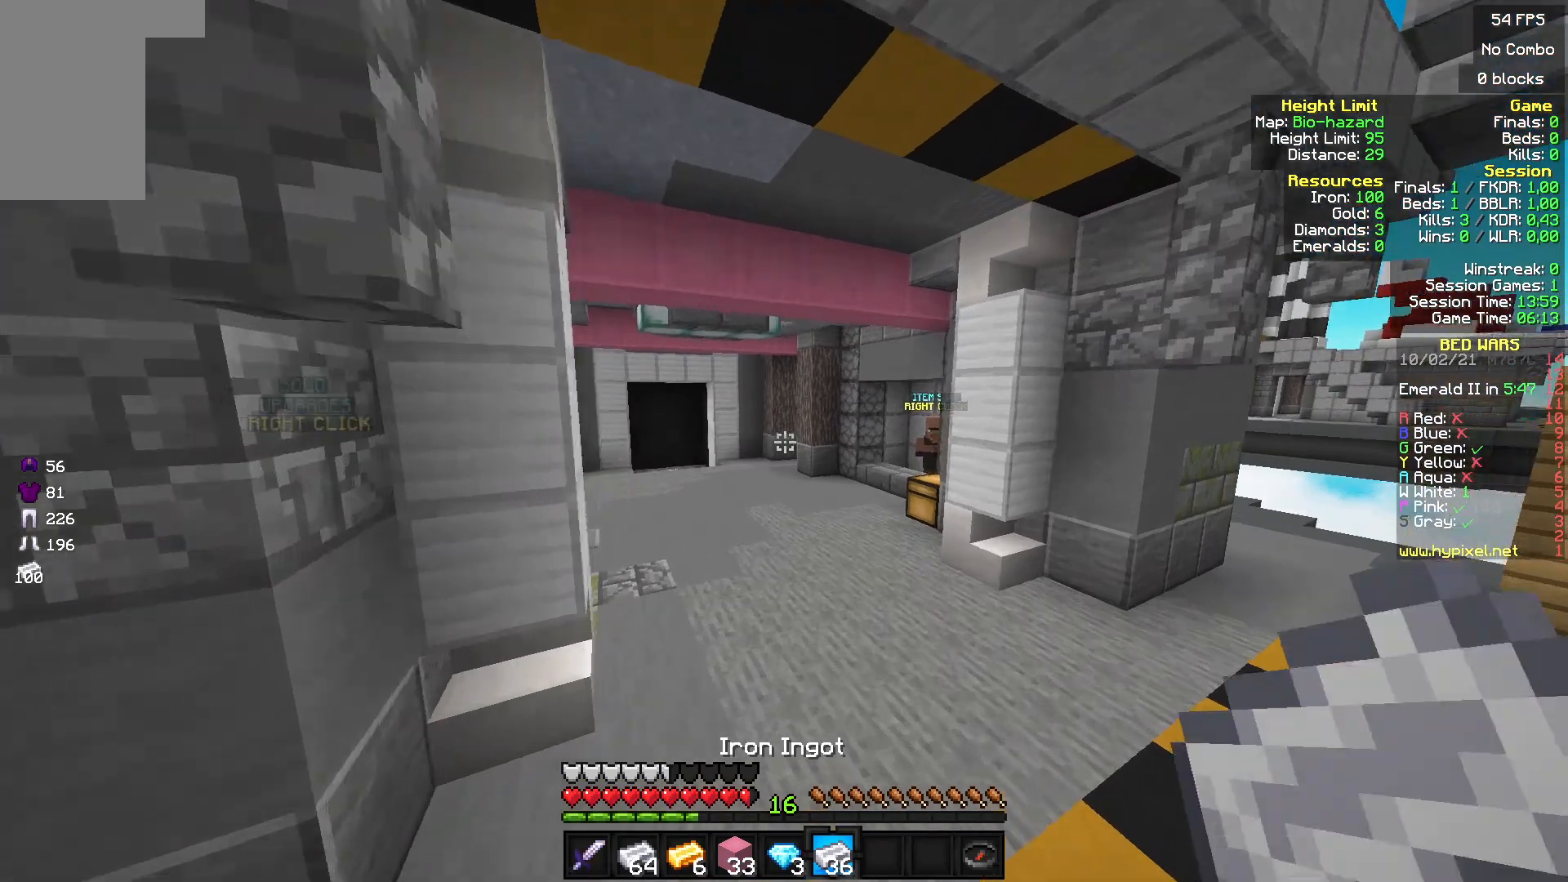
{"keys": ["w"], "mouse": [], "events": []}
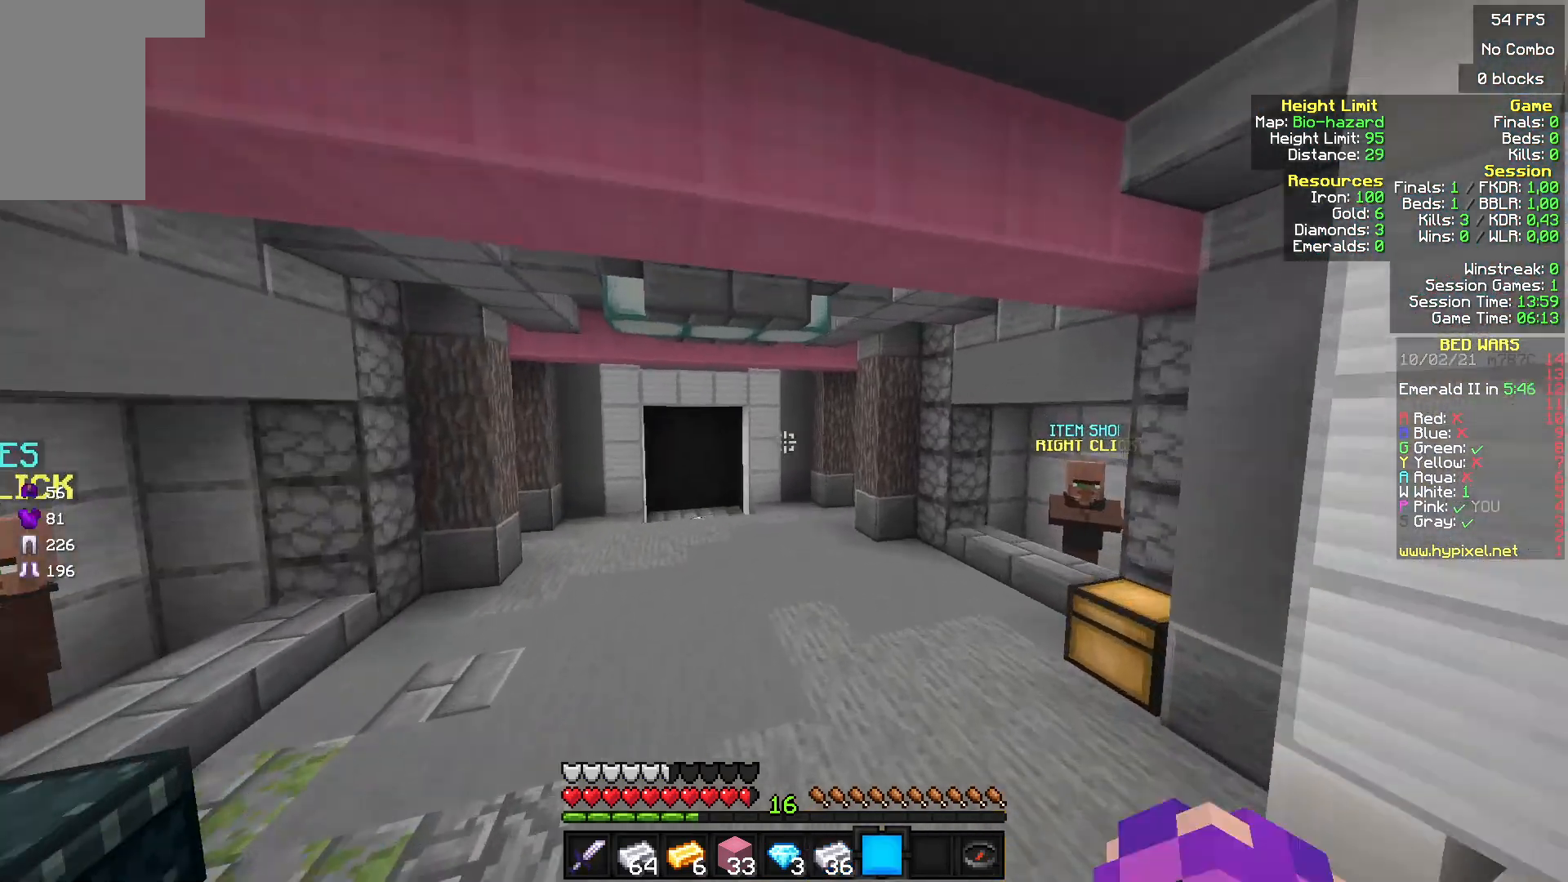
{"keys": ["w"], "mouse": [], "events": []}
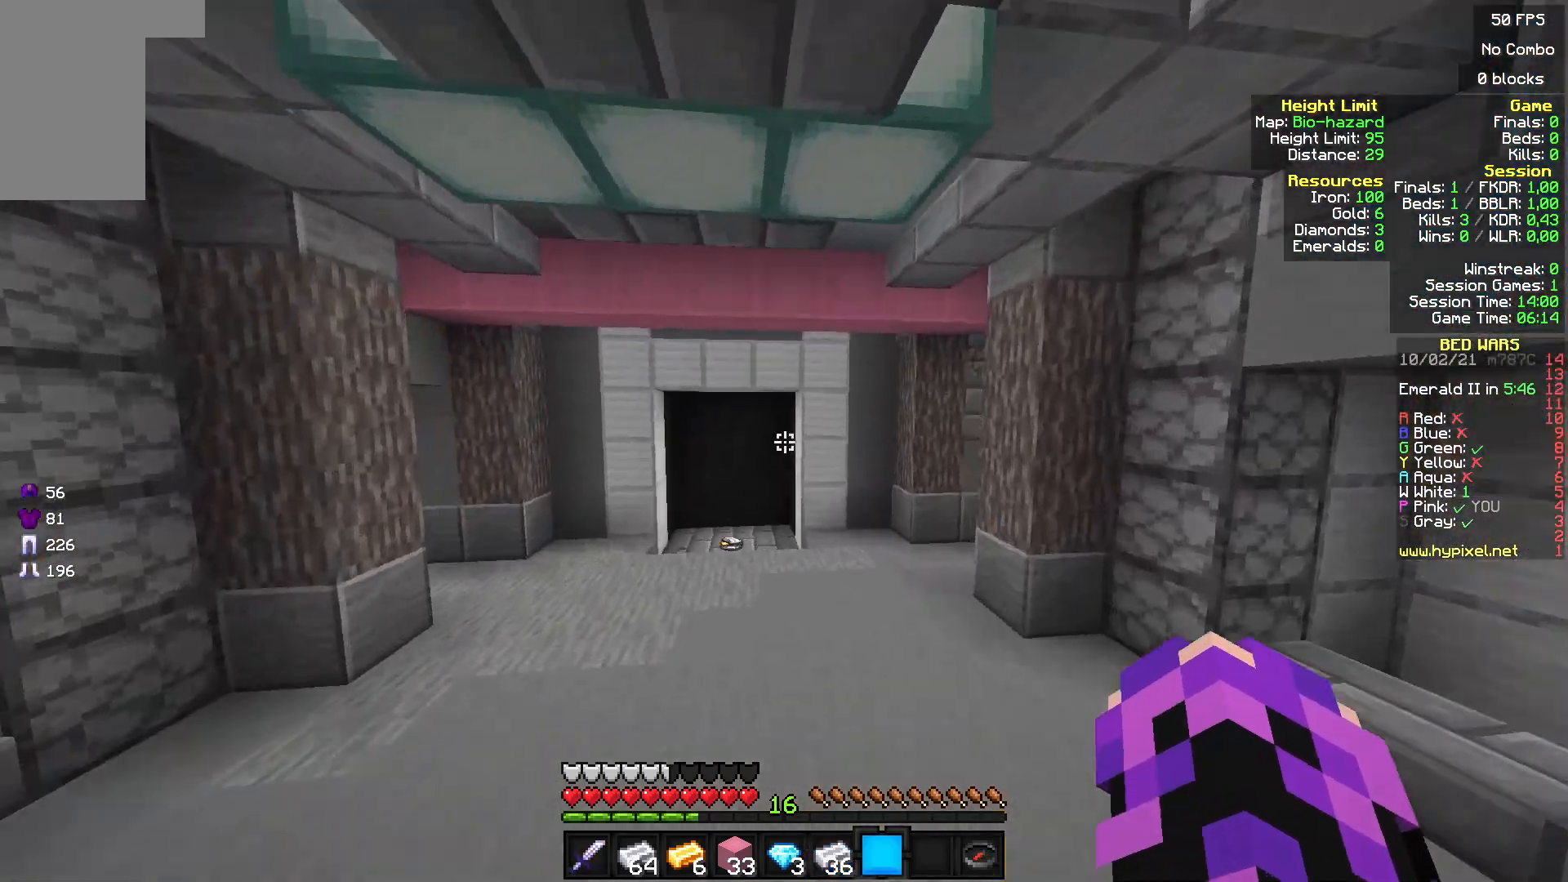
{"keys": ["w"], "mouse": [], "events": []}
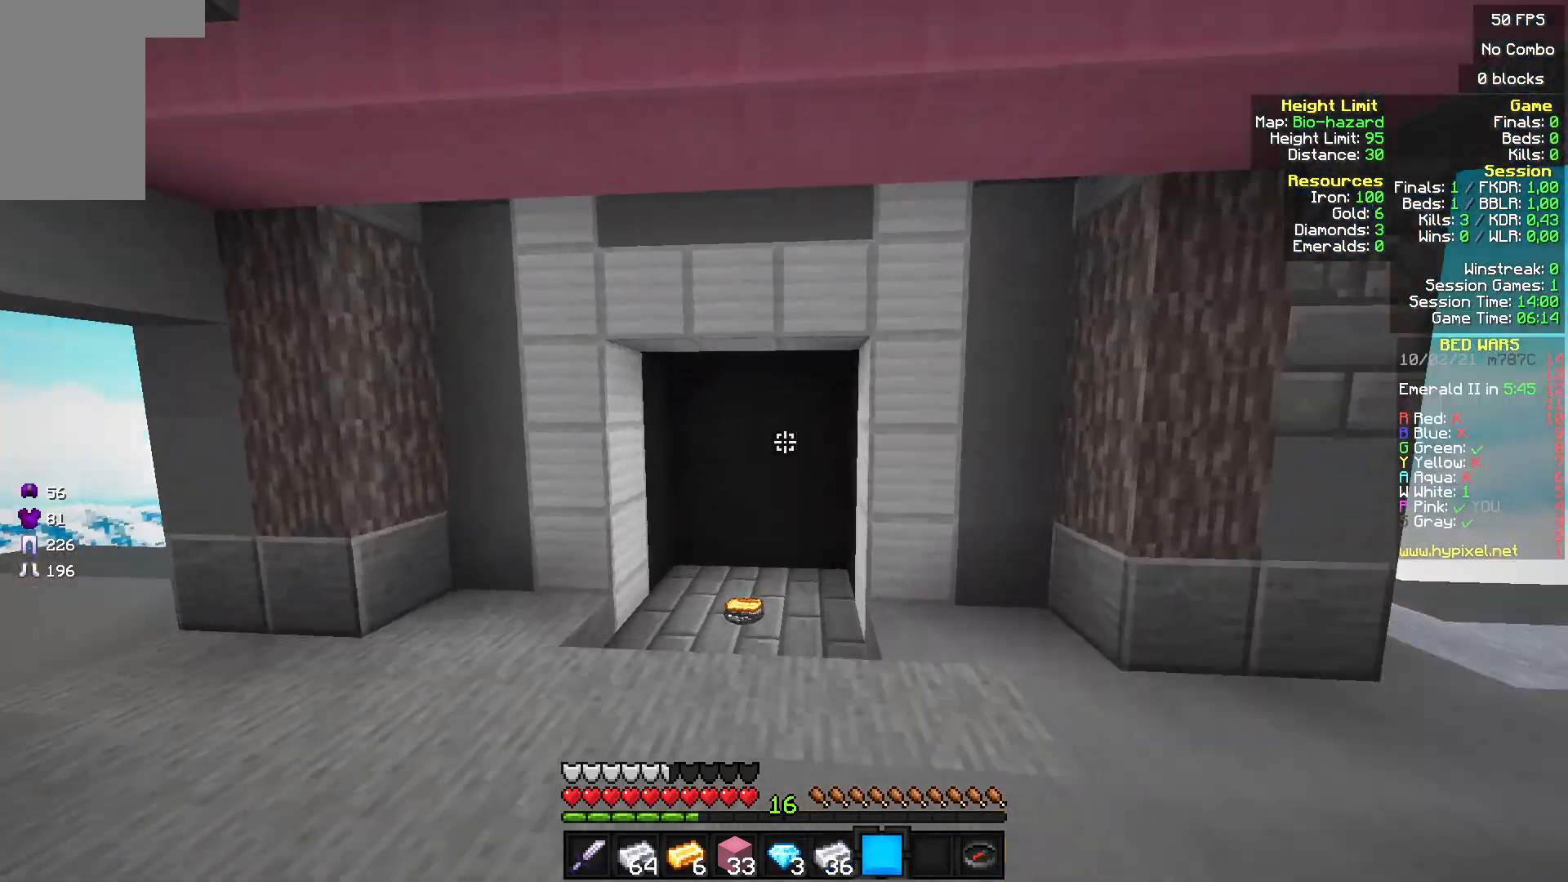
{"keys": ["w"], "mouse": [], "events": []}
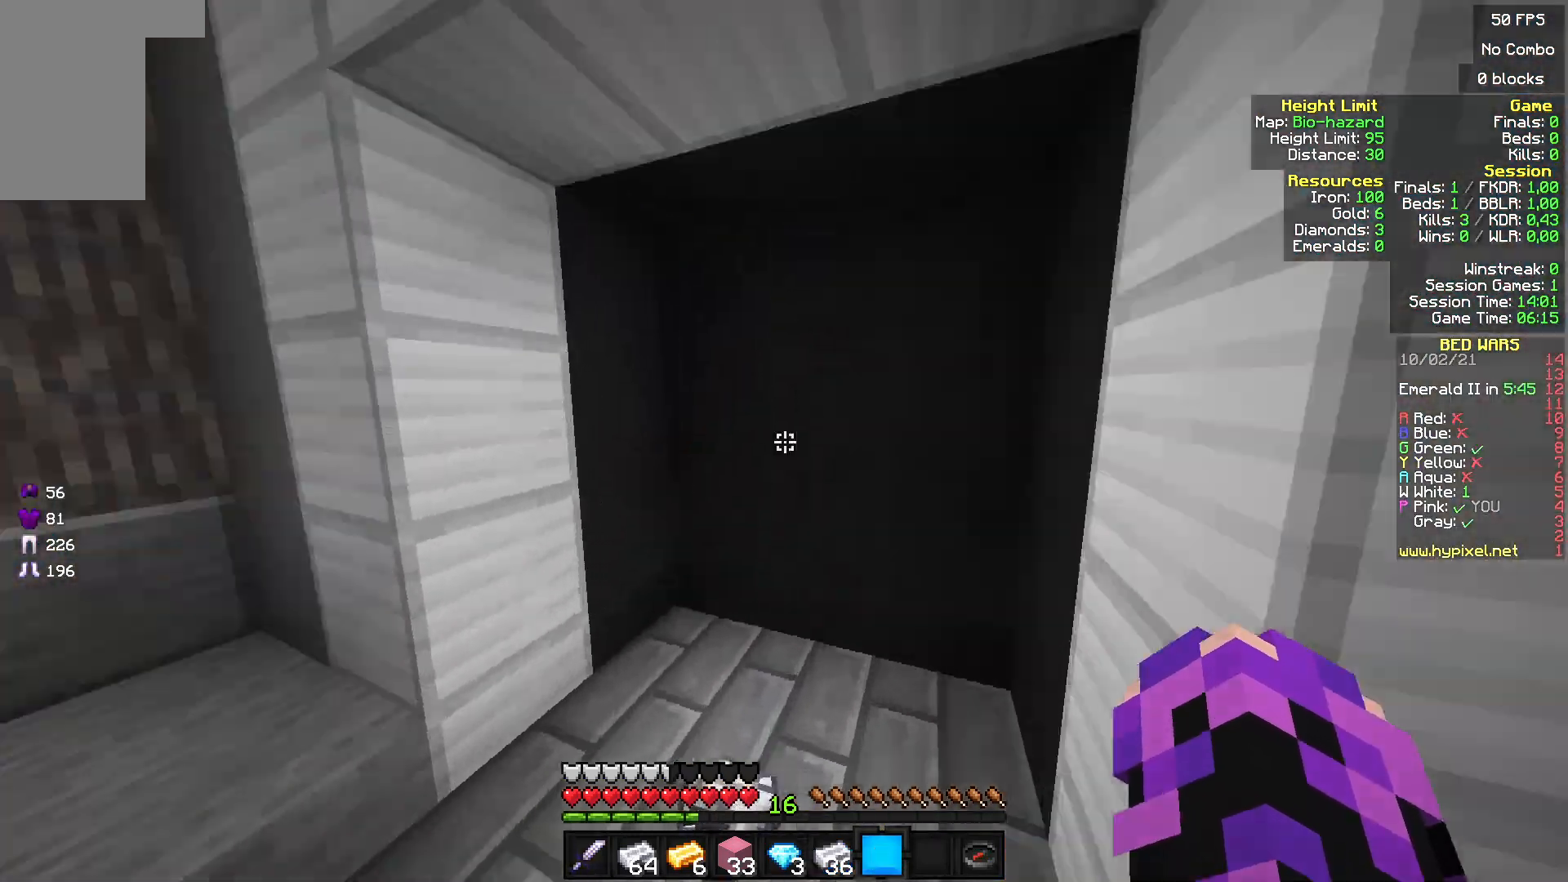
{"keys": ["w"], "mouse": [], "events": []}
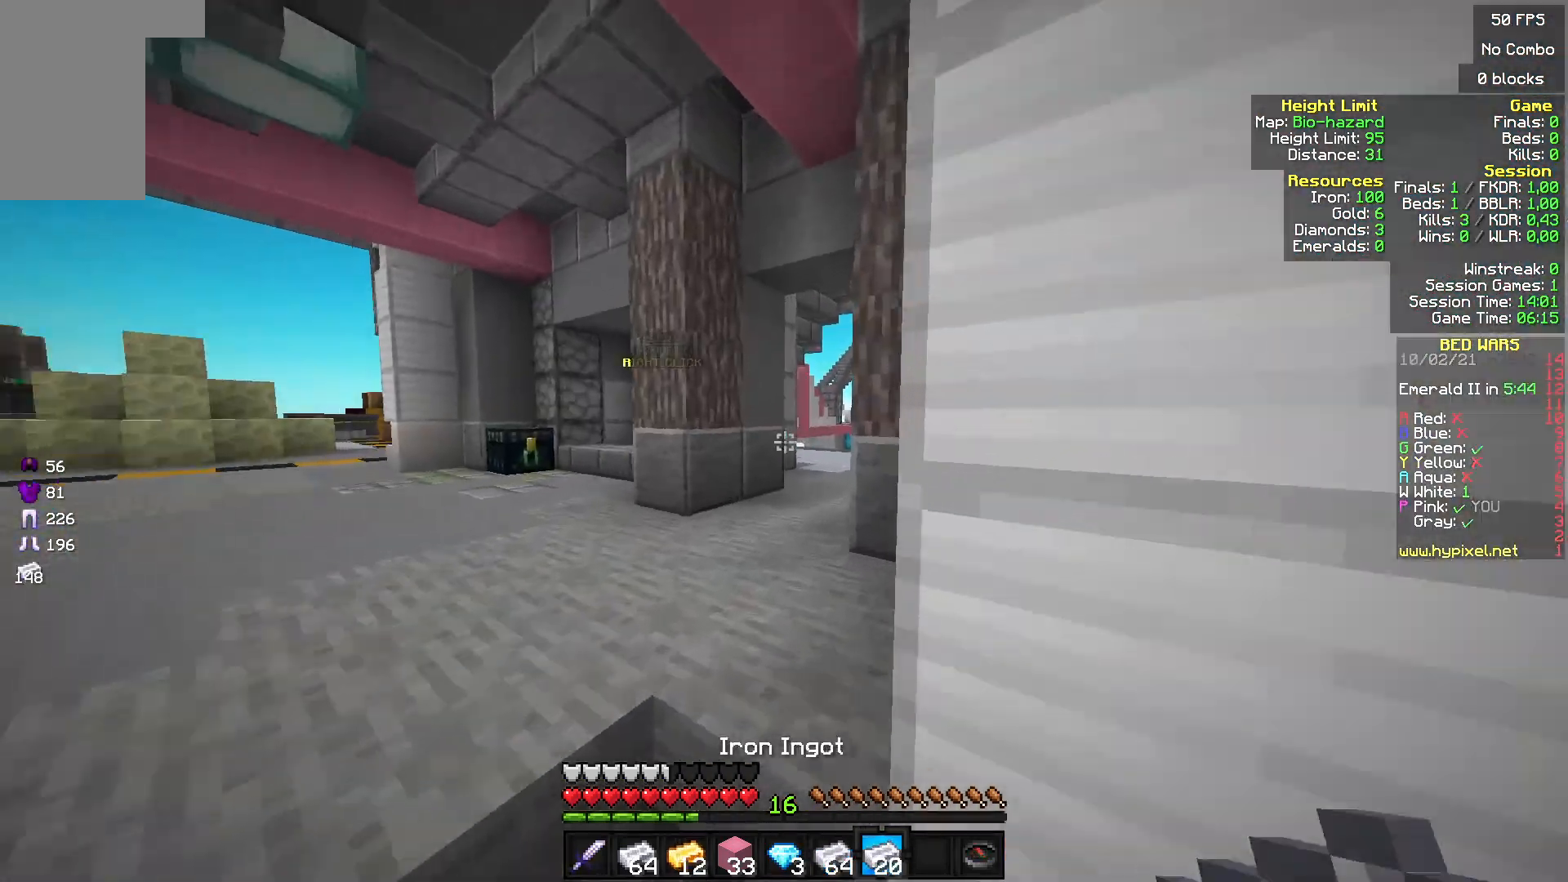
{"keys": ["w"], "mouse": [], "events": []}
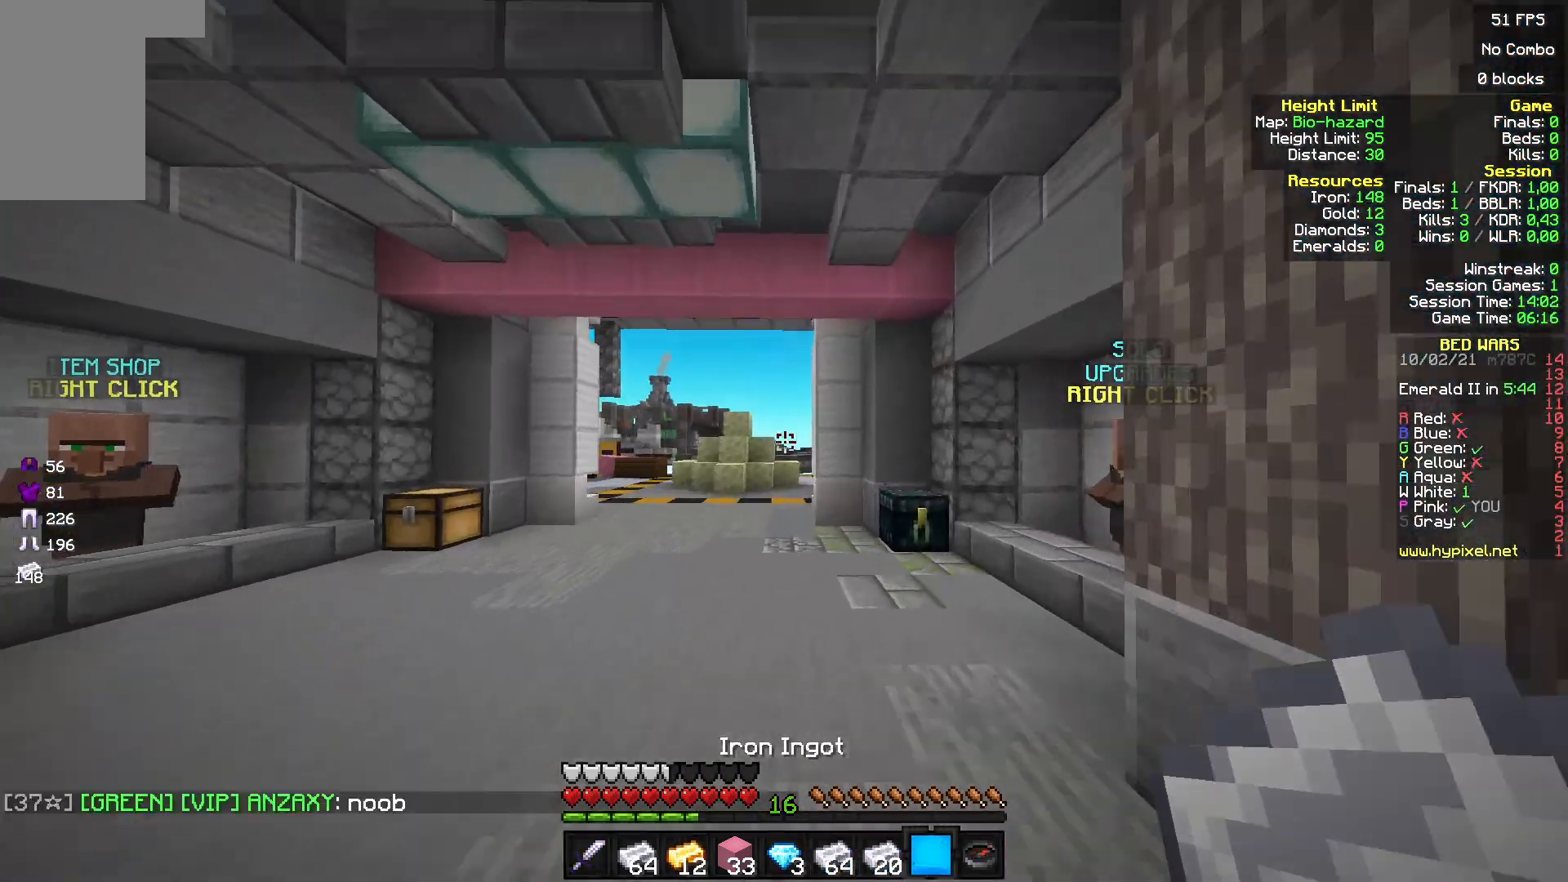
{"keys": ["w"], "mouse": [], "events": []}
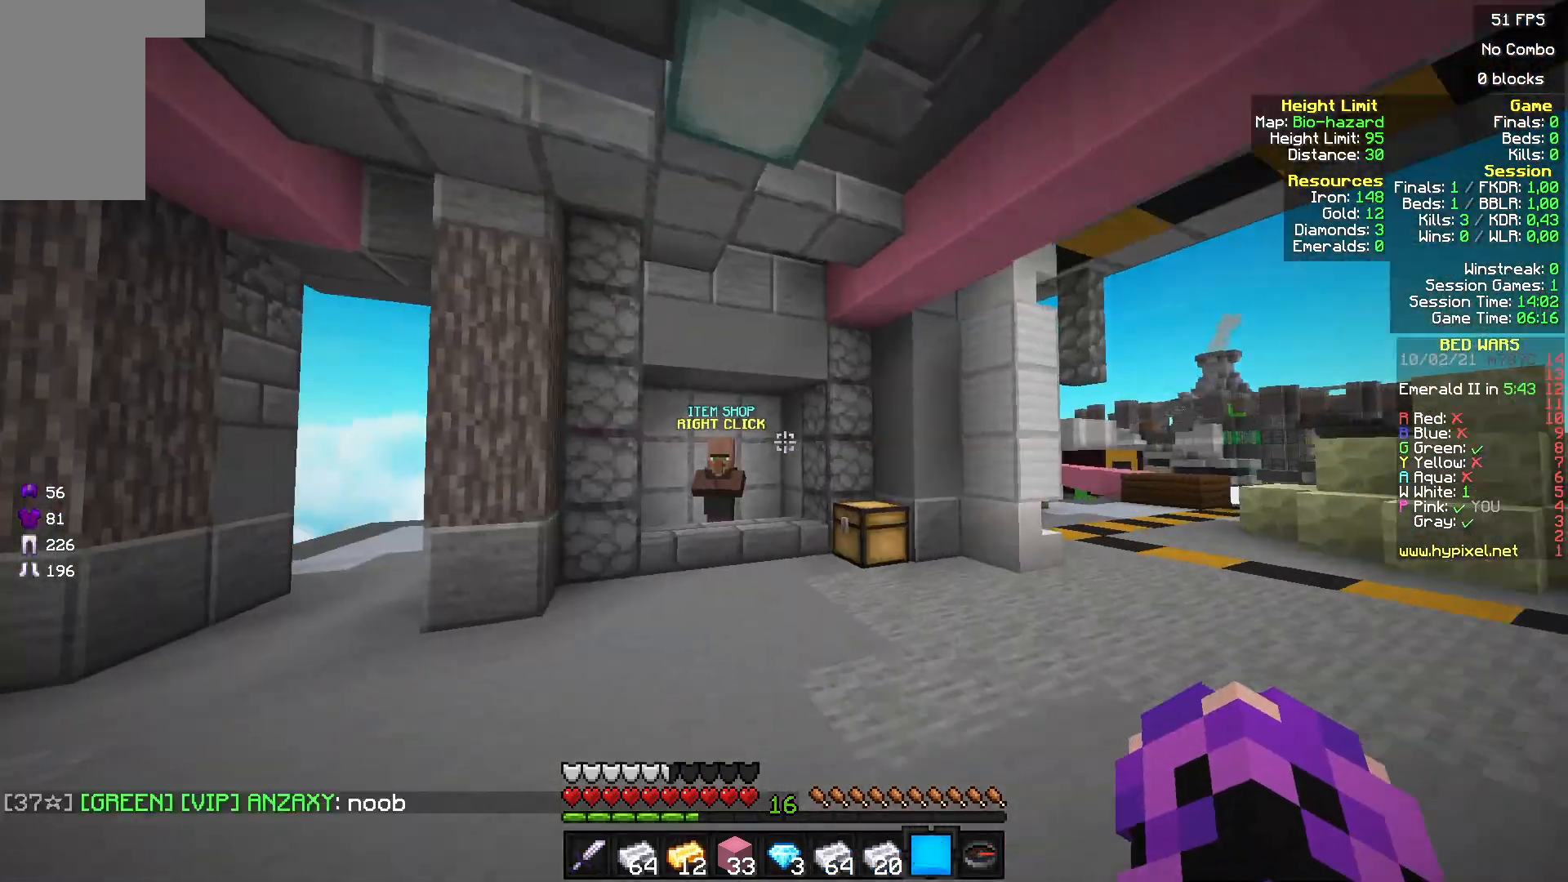
{"keys": ["w"], "mouse": [], "events": [[67, "mouse_left", "down"], [167, "mouse_left", "up"], [267, "mouse_left", "down"], [367, "mouse_left", "up"]]}
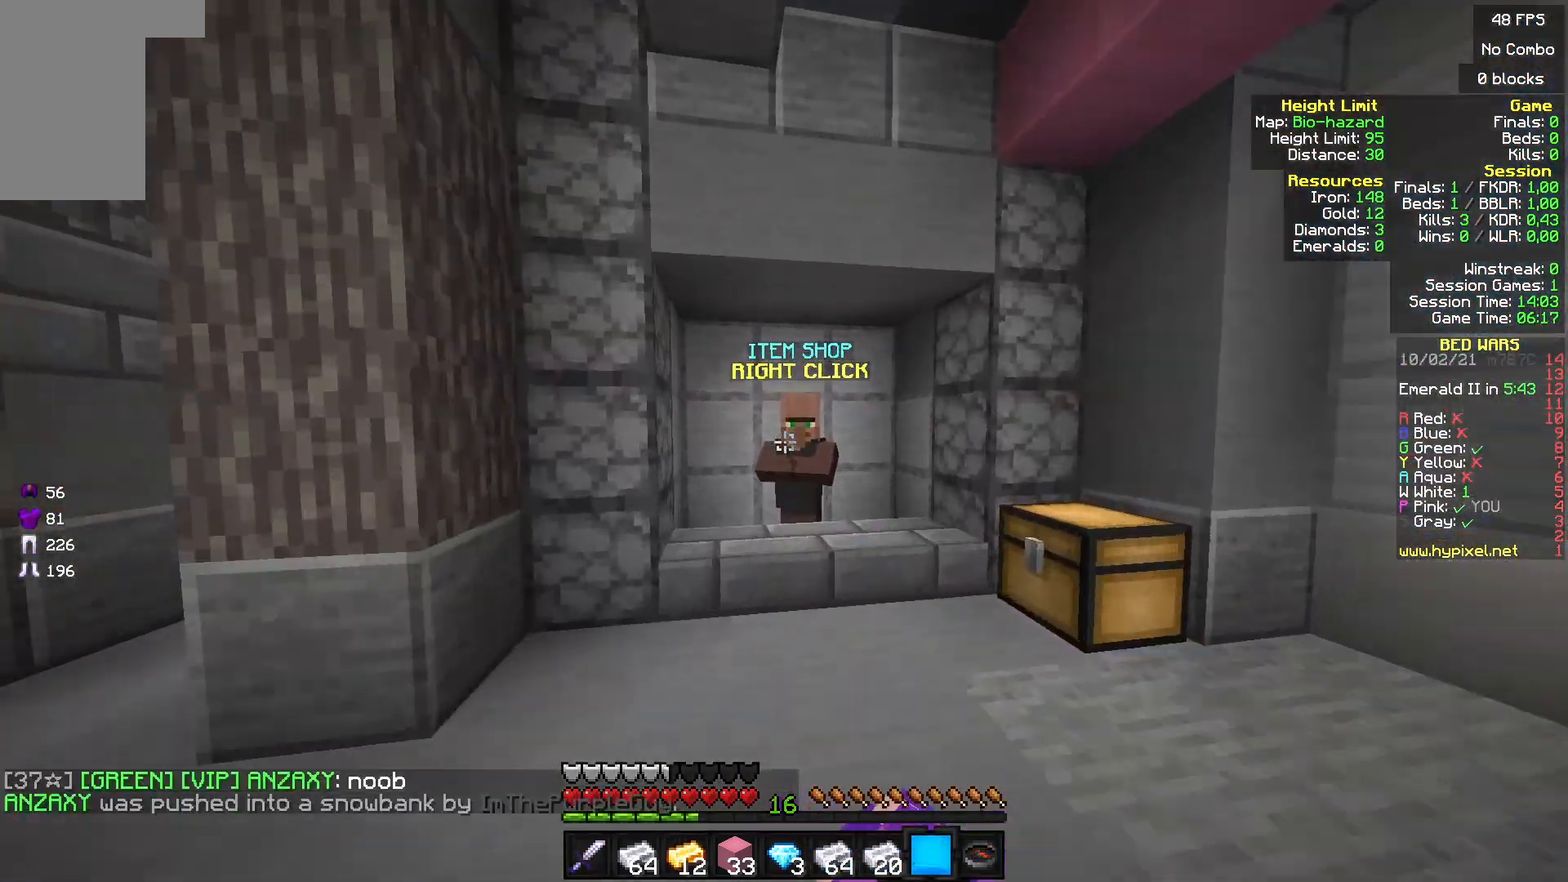
{"keys": [], "mouse": [], "events": [[300, "mouse_right", "down"], [433, "mouse_right", "up"], [500, "w", "up"]]}
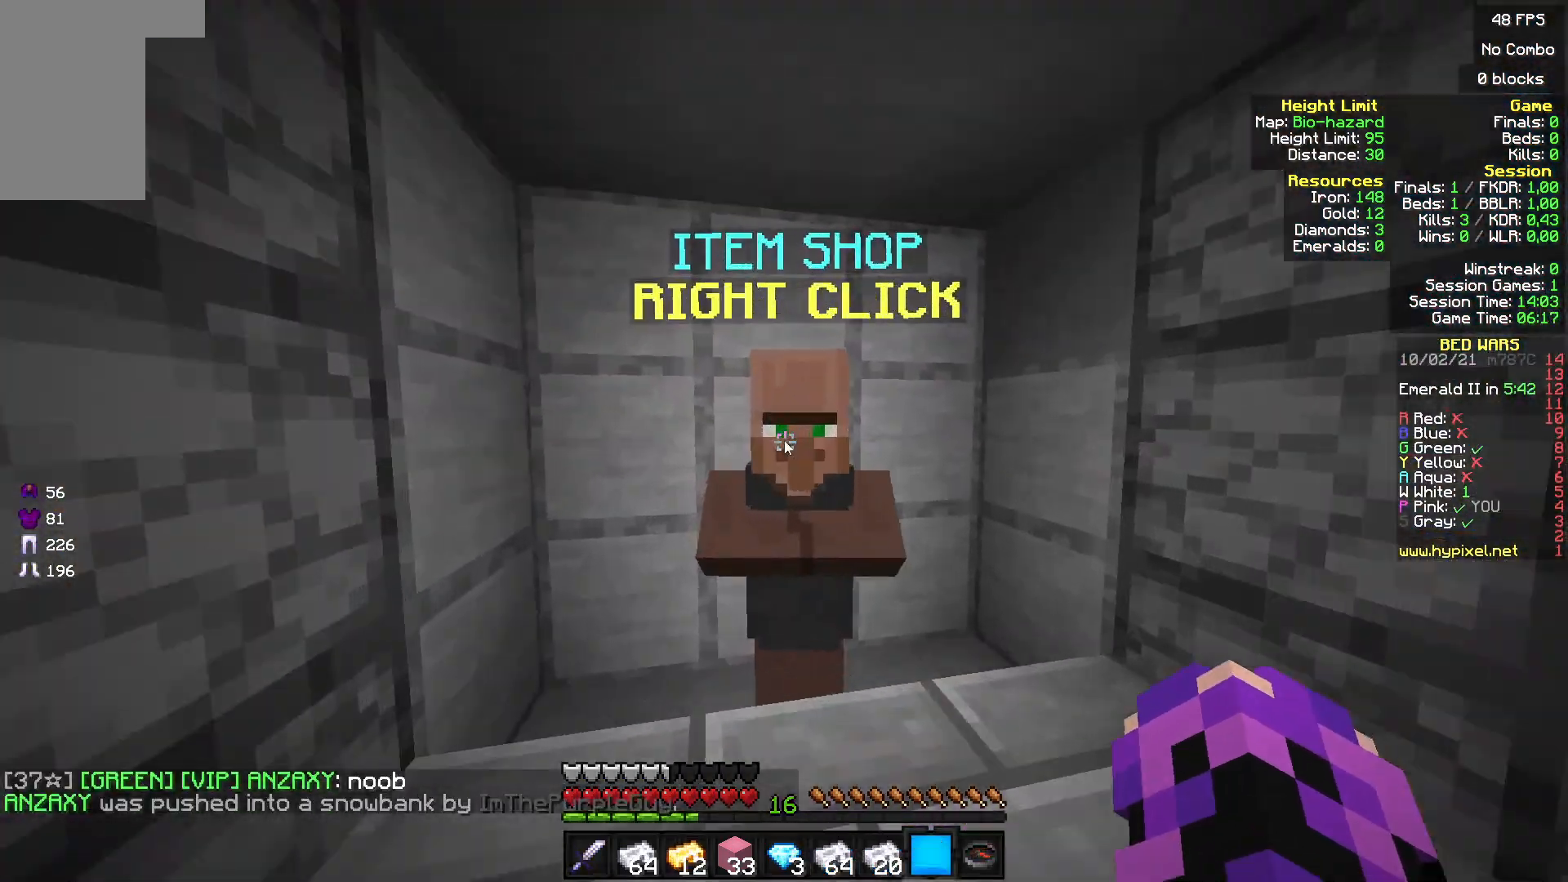
{"keys": [], "mouse": [], "events": []}
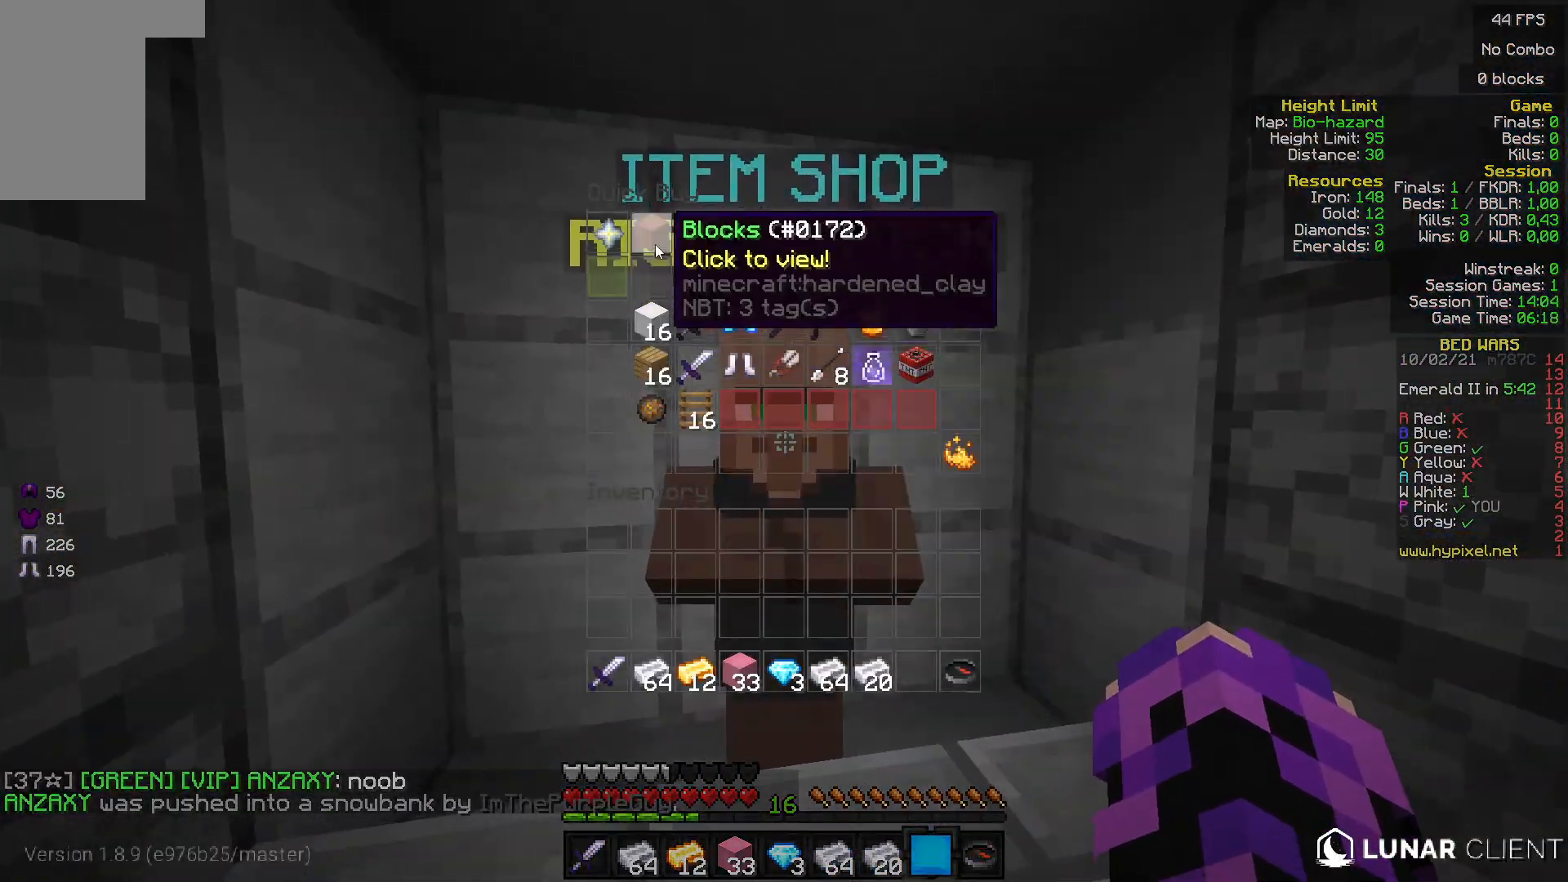
{"keys": [], "mouse": [], "events": []}
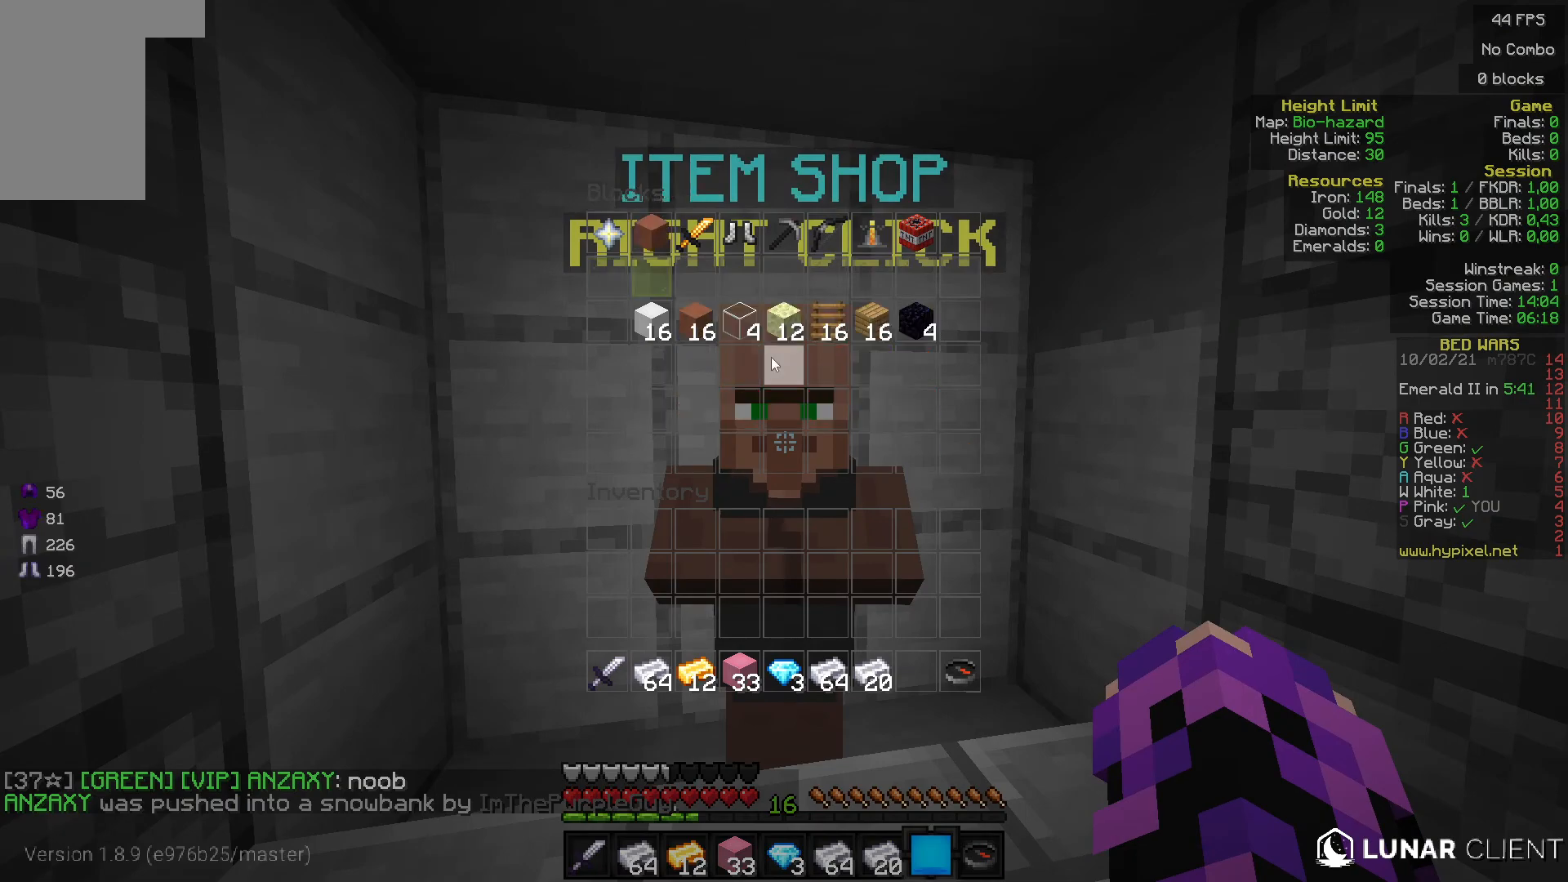
{"keys": [], "mouse": [], "events": []}
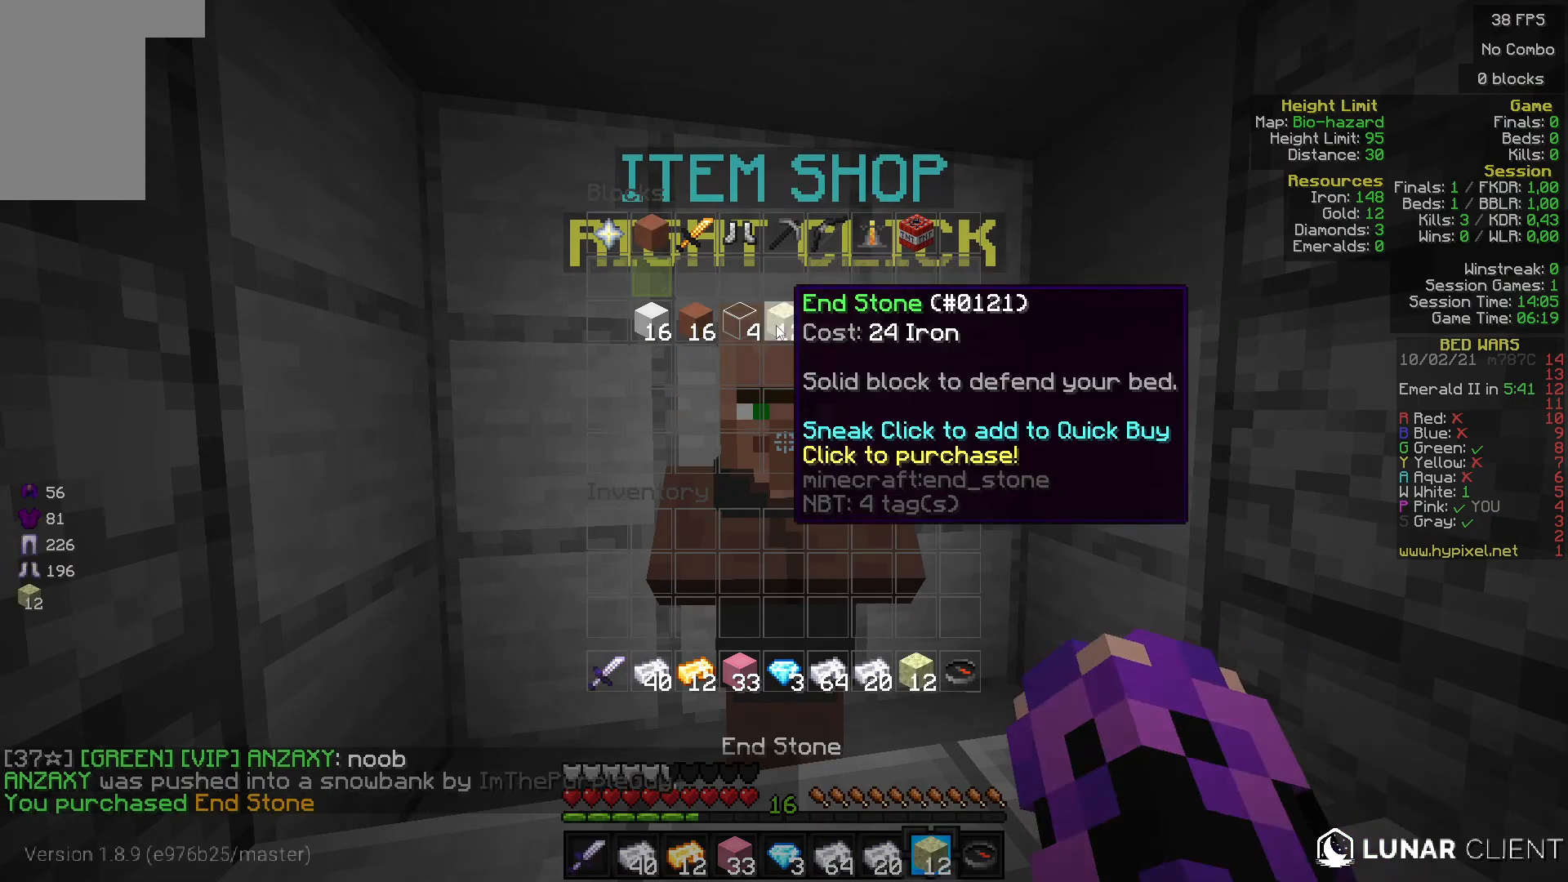
{"keys": [], "mouse": [], "events": []}